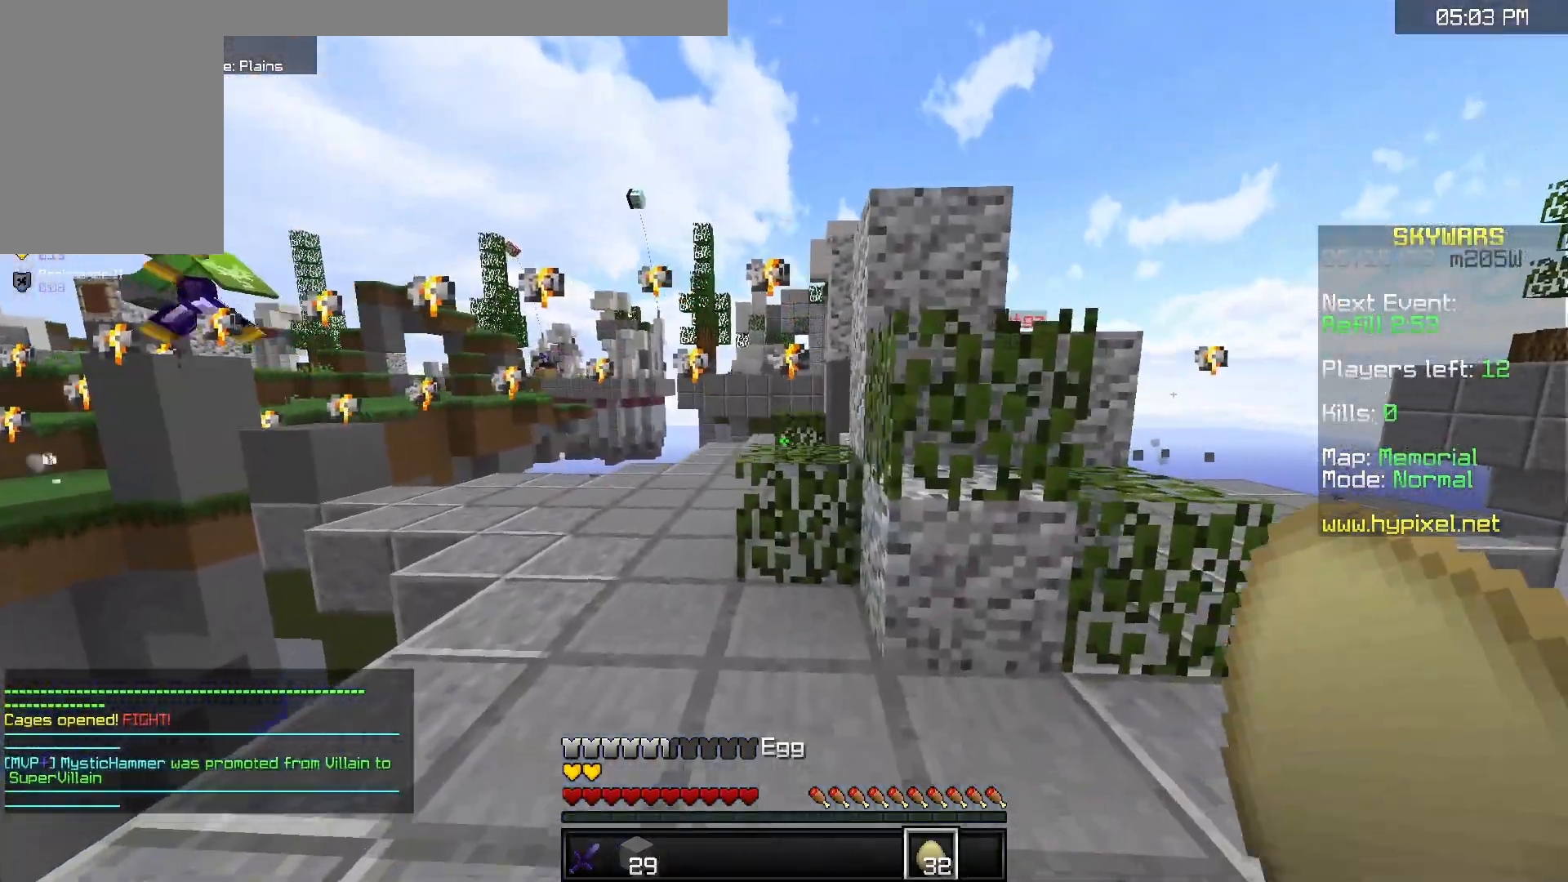
Gameplay with keyboard and mouse; each line is a JSON object with the keys and mouse buttons held at the frame after it. "events" lists presses ("down") and releases ("up") of "a", "d", "s", "space", "w", "mouse_left" and "mouse_right" between this image and that frame as [ms after this image, input, new state], when the widget could be followed in between. "mouse_left", "mouse_right" = the "left", "right" buttons of the "mouse" list. No other keys are recorded. Fast repeated clicks can show as one long hold. Mouse movement is not recorded.
{"keys": ["a", "w"], "mouse": ["right"], "events": [[50, "a", "down"], [50, "d", "up"], [83, "s", "up"], [117, "w", "down"], [183, "mouse_right", "down"], [383, "a", "up"], [417, "a", "down"]]}
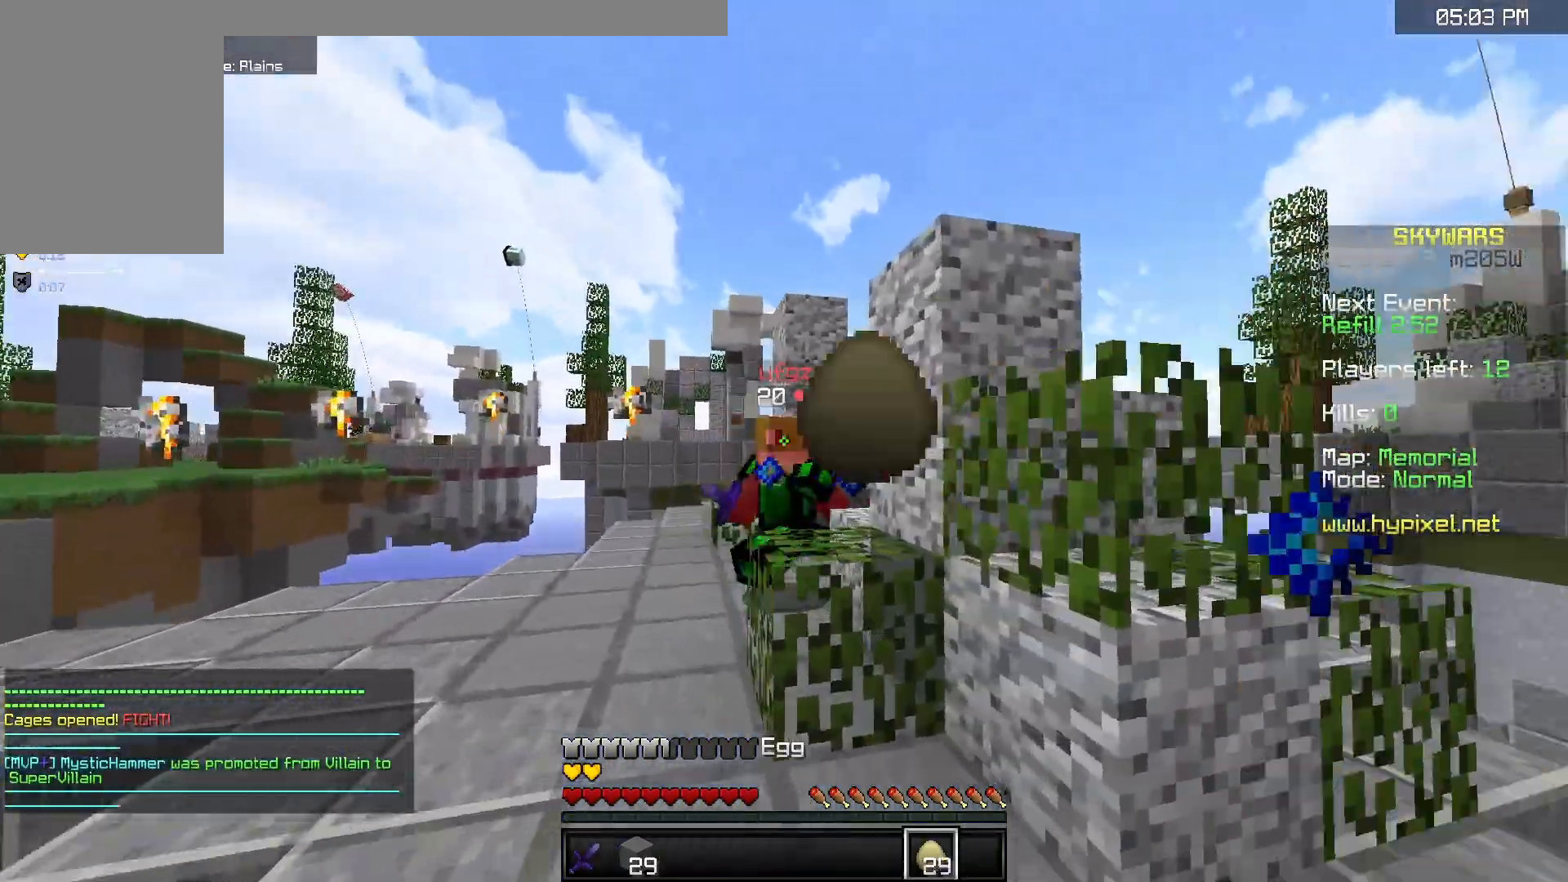
{"keys": ["a", "d", "w"], "mouse": ["left"], "events": [[133, "mouse_right", "up"], [150, "a", "up"], [150, "mouse_left", "down"], [317, "d", "down"], [500, "a", "down"]]}
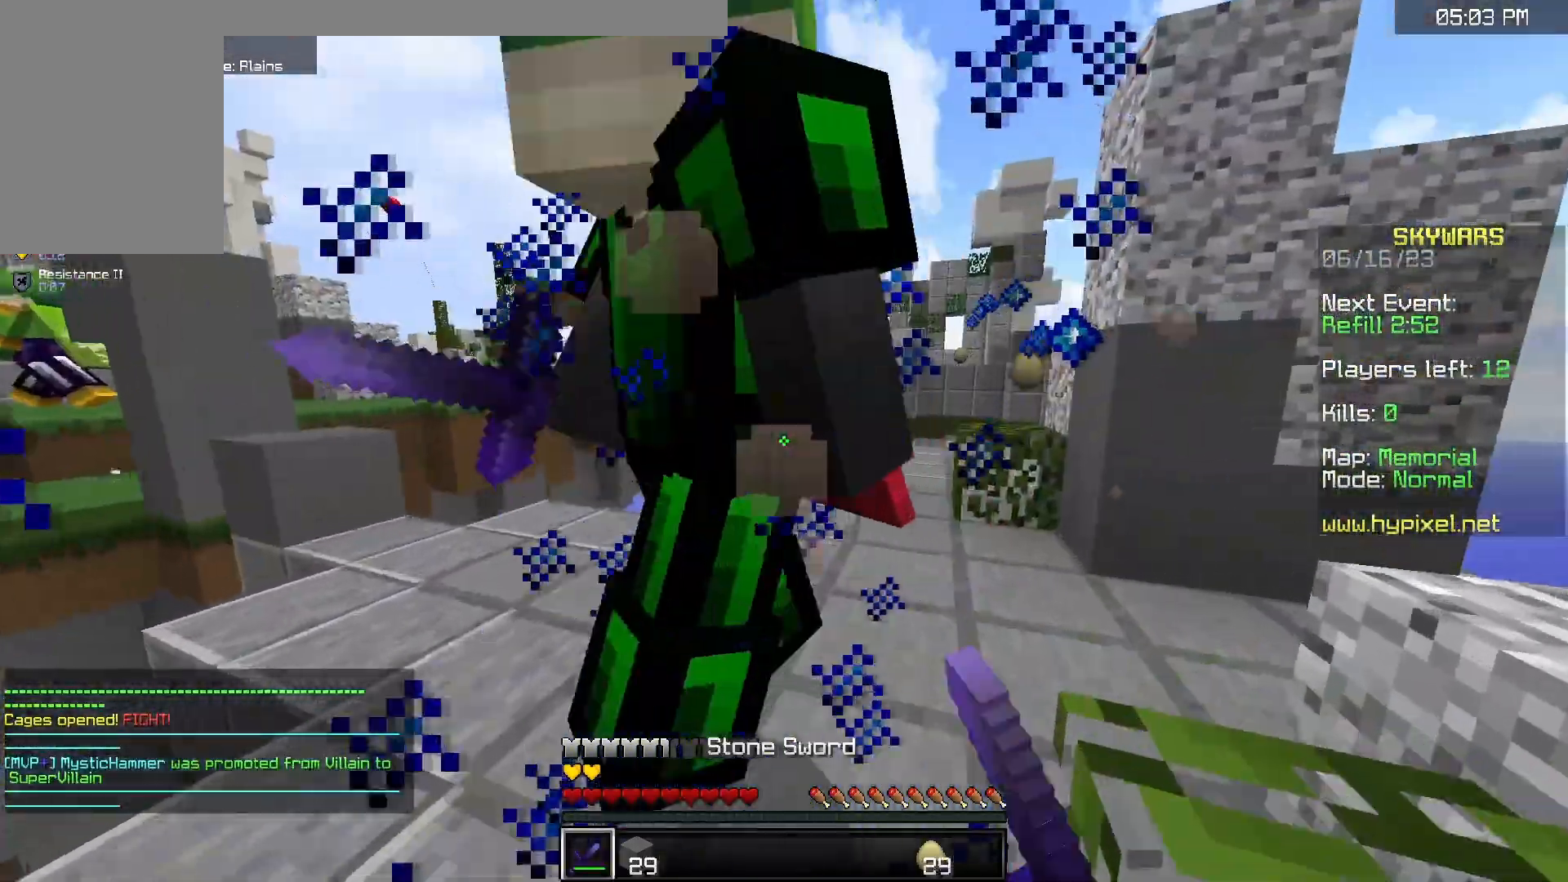
{"keys": ["w"], "mouse": ["left"], "events": [[150, "d", "up"], [267, "d", "down"], [283, "a", "up"], [500, "d", "up"]]}
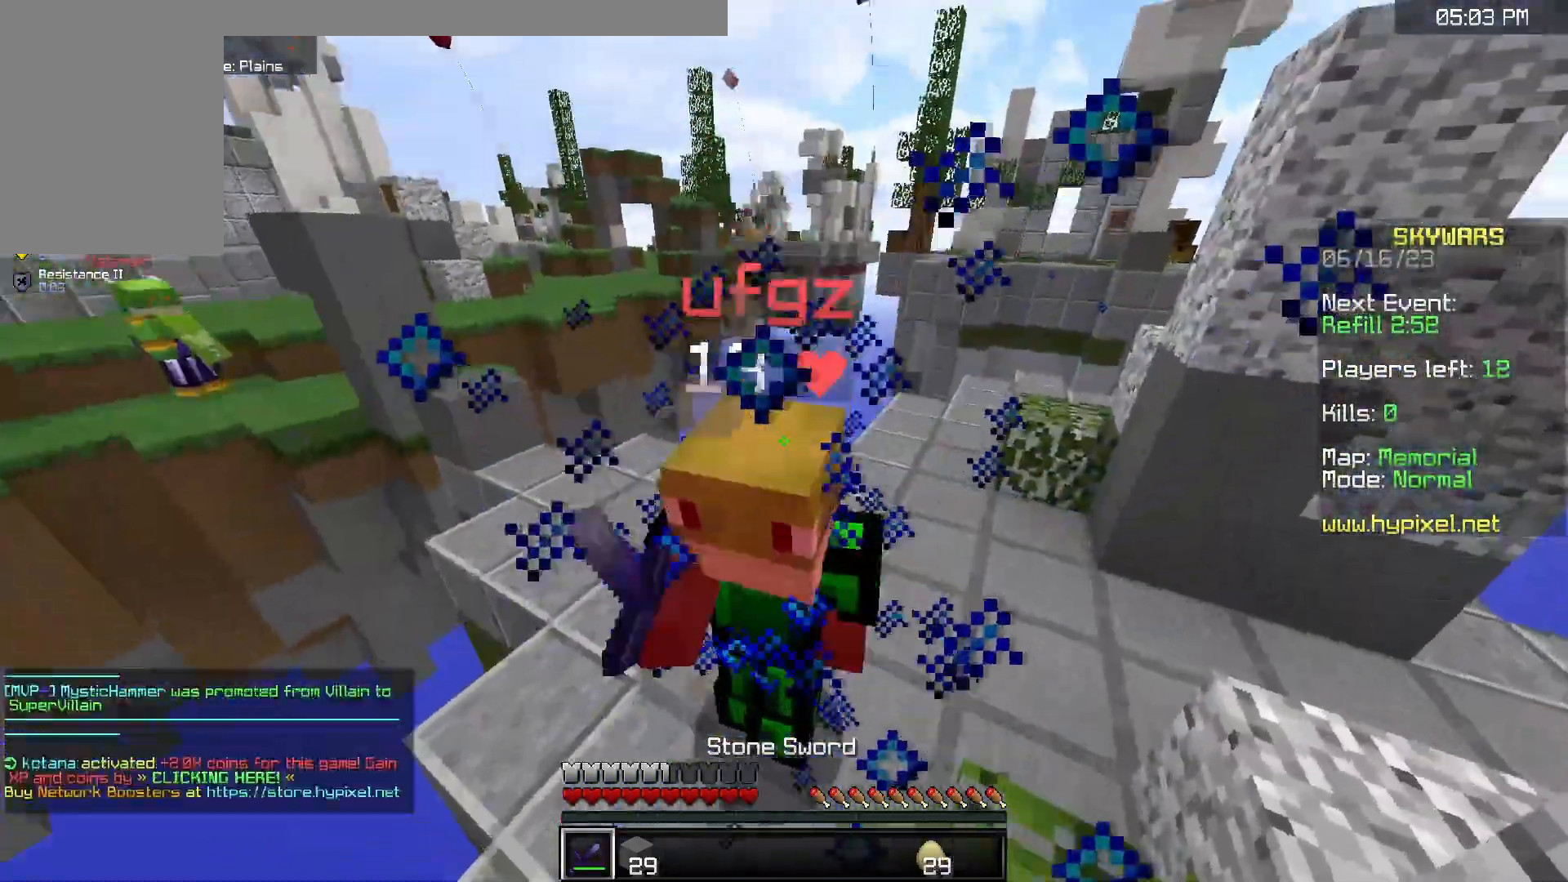
{"keys": ["w"], "mouse": ["left"], "events": []}
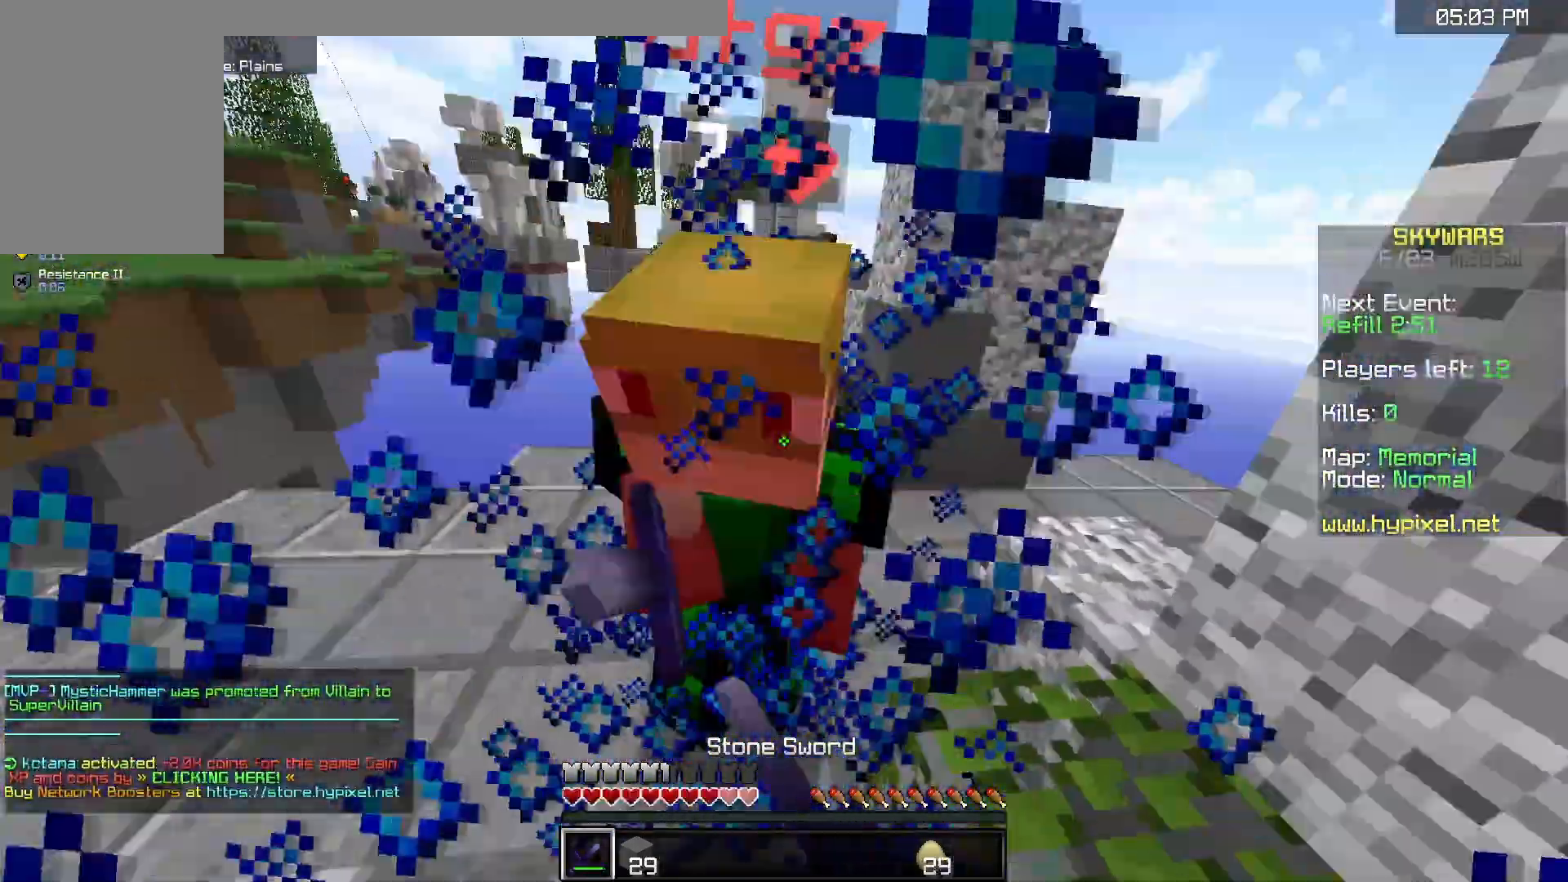
{"keys": ["w"], "mouse": ["left"], "events": [[133, "d", "down"], [283, "d", "up"]]}
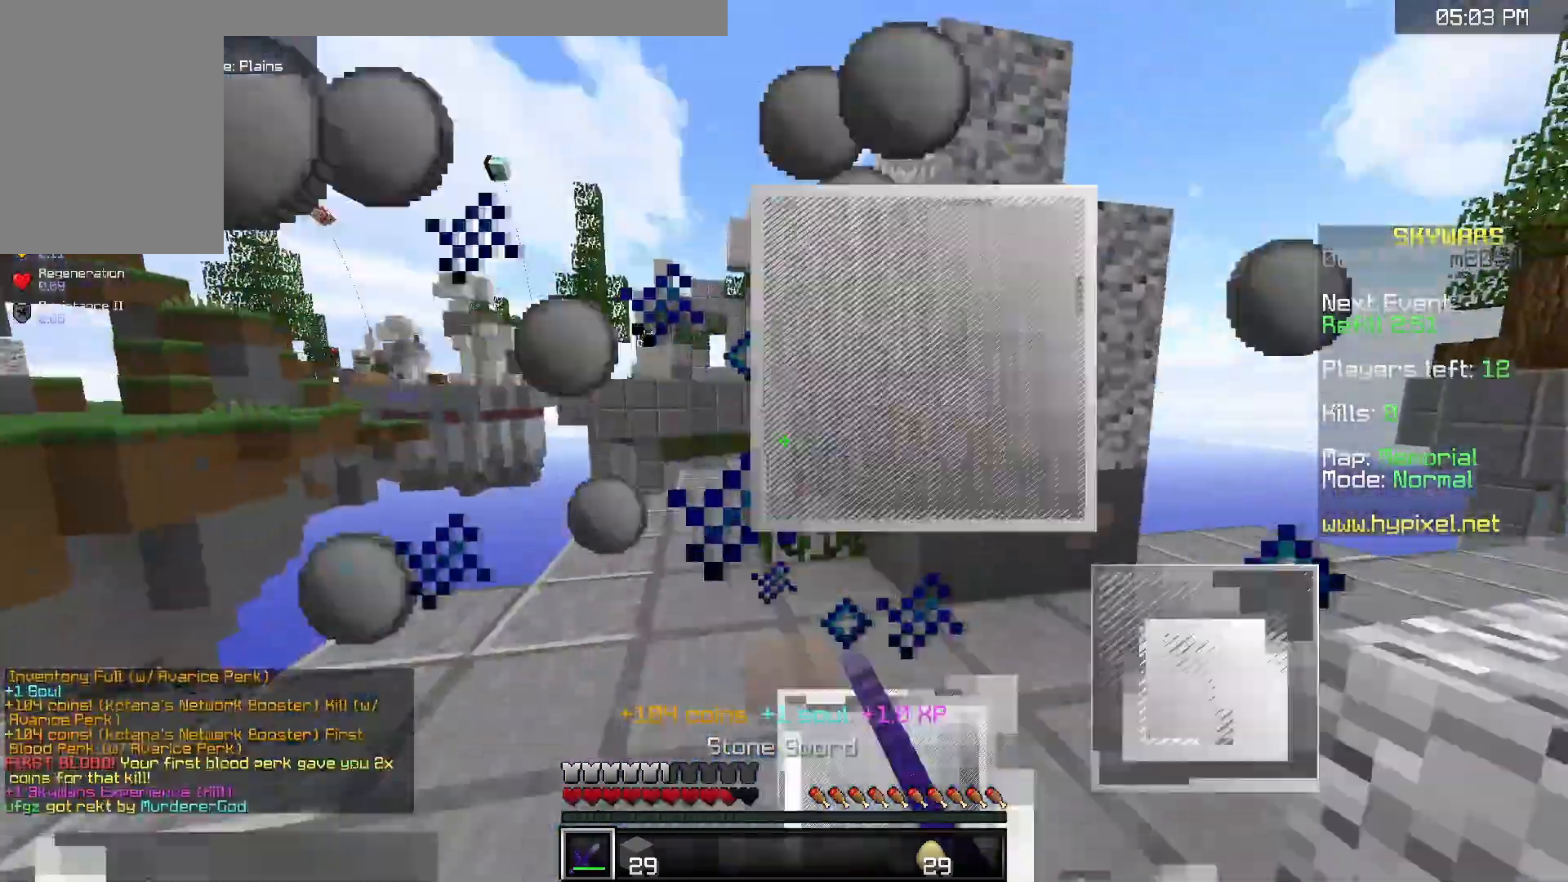
{"keys": ["a", "s"], "mouse": [], "events": [[100, "d", "down"], [317, "mouse_left", "up"], [317, "w", "up"], [367, "s", "down"], [433, "a", "down"], [483, "d", "up"]]}
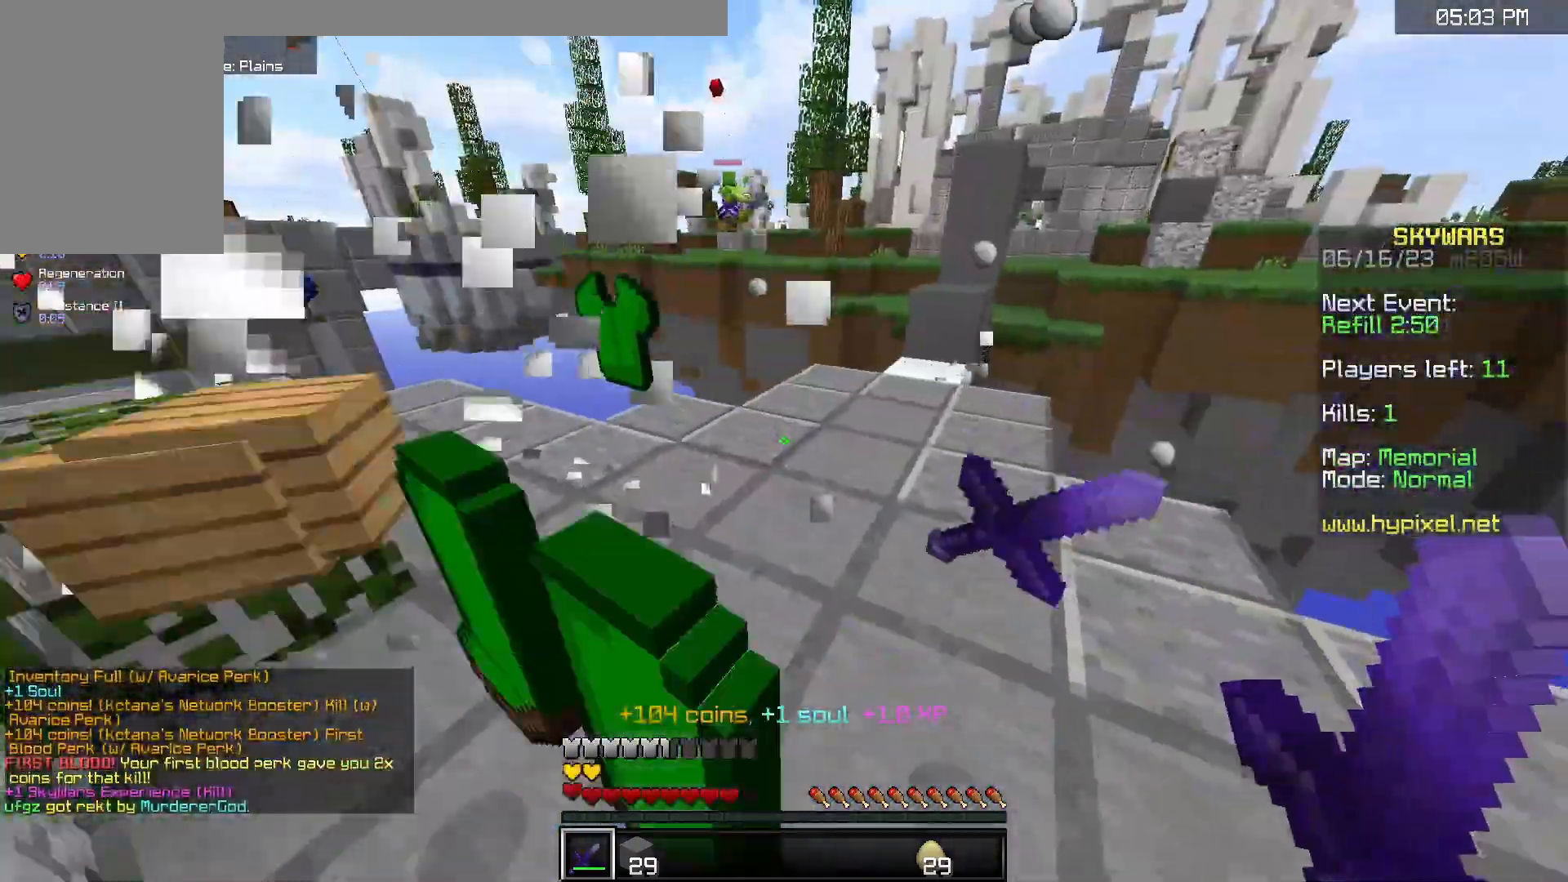
{"keys": ["w"], "mouse": [], "events": [[83, "s", "up"], [183, "a", "up"], [183, "w", "down"]]}
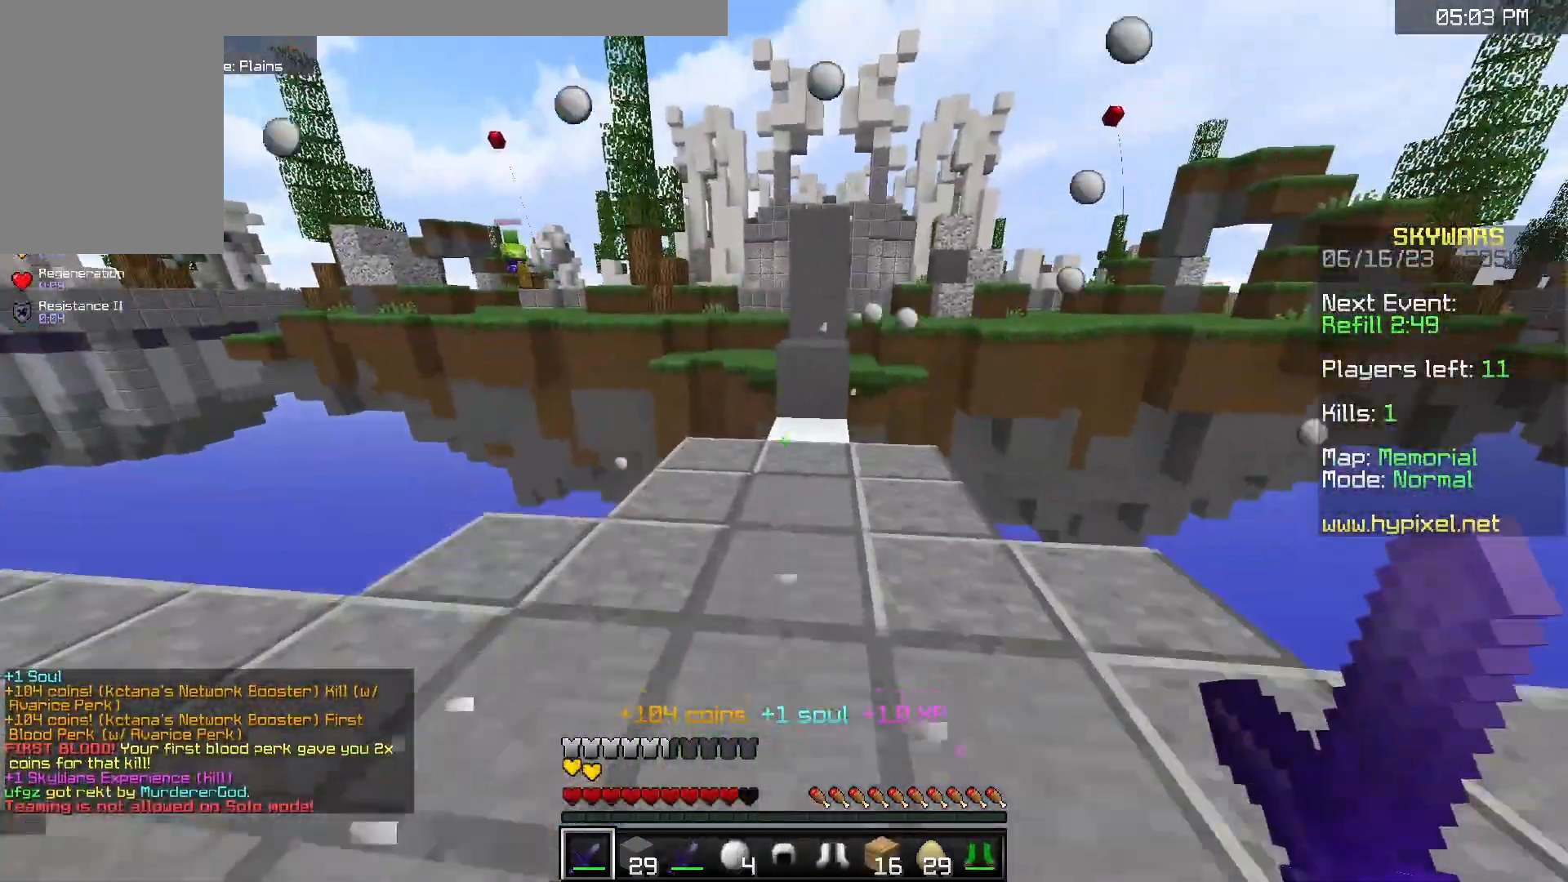
{"keys": ["d", "w"], "mouse": ["right"], "events": [[167, "space", "down"], [333, "d", "down"], [433, "mouse_right", "down"], [467, "space", "up"]]}
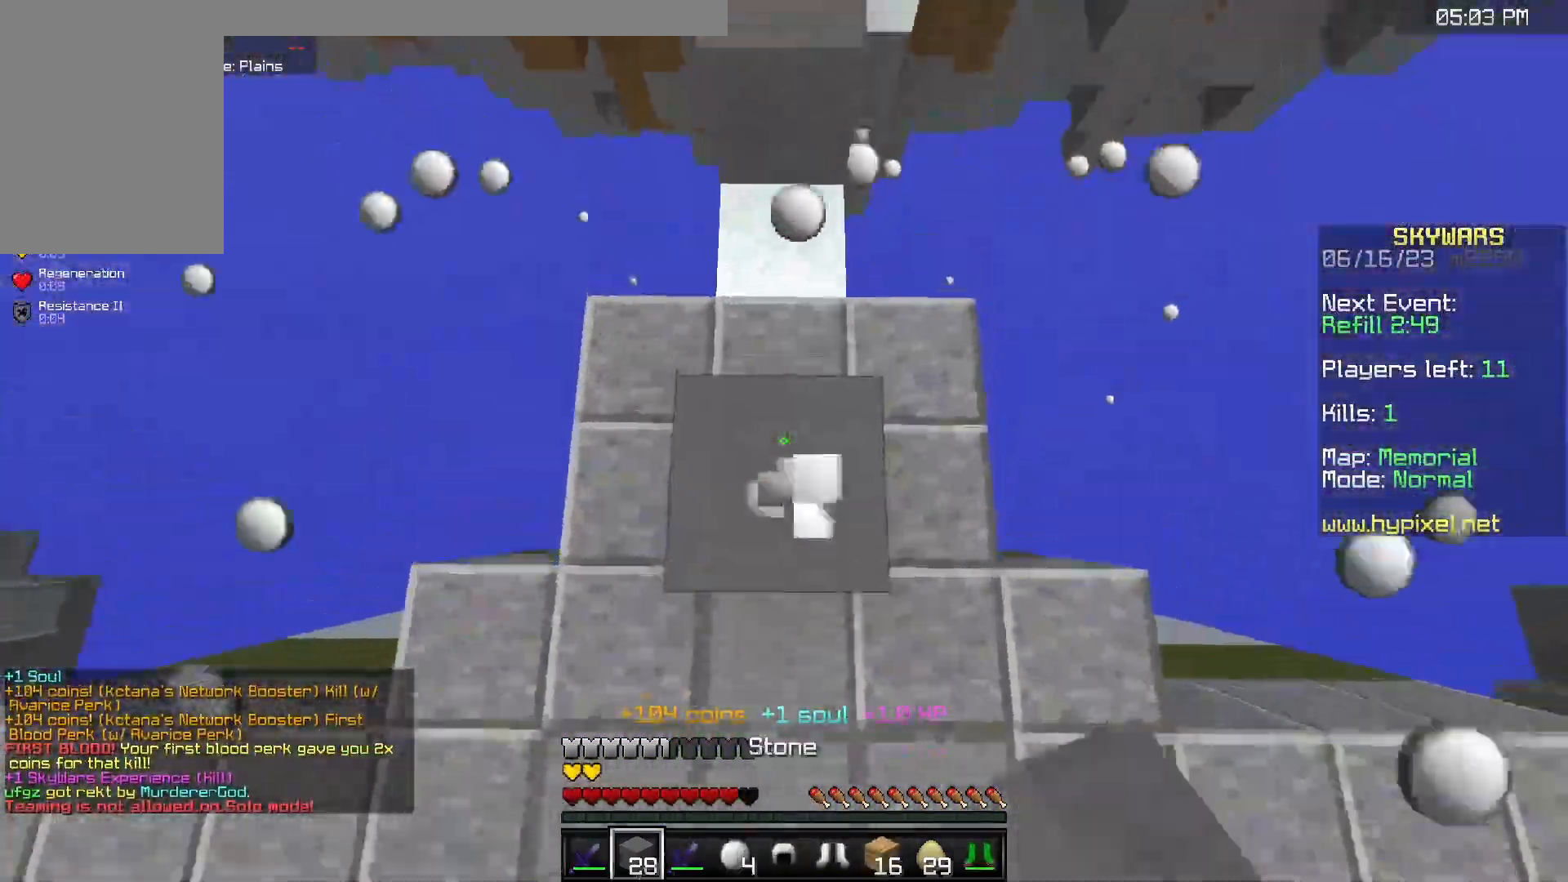
{"keys": ["space", "w"], "mouse": ["right"], "events": [[33, "d", "up"], [33, "space", "down"], [67, "mouse_right", "up"], [250, "mouse_right", "down"]]}
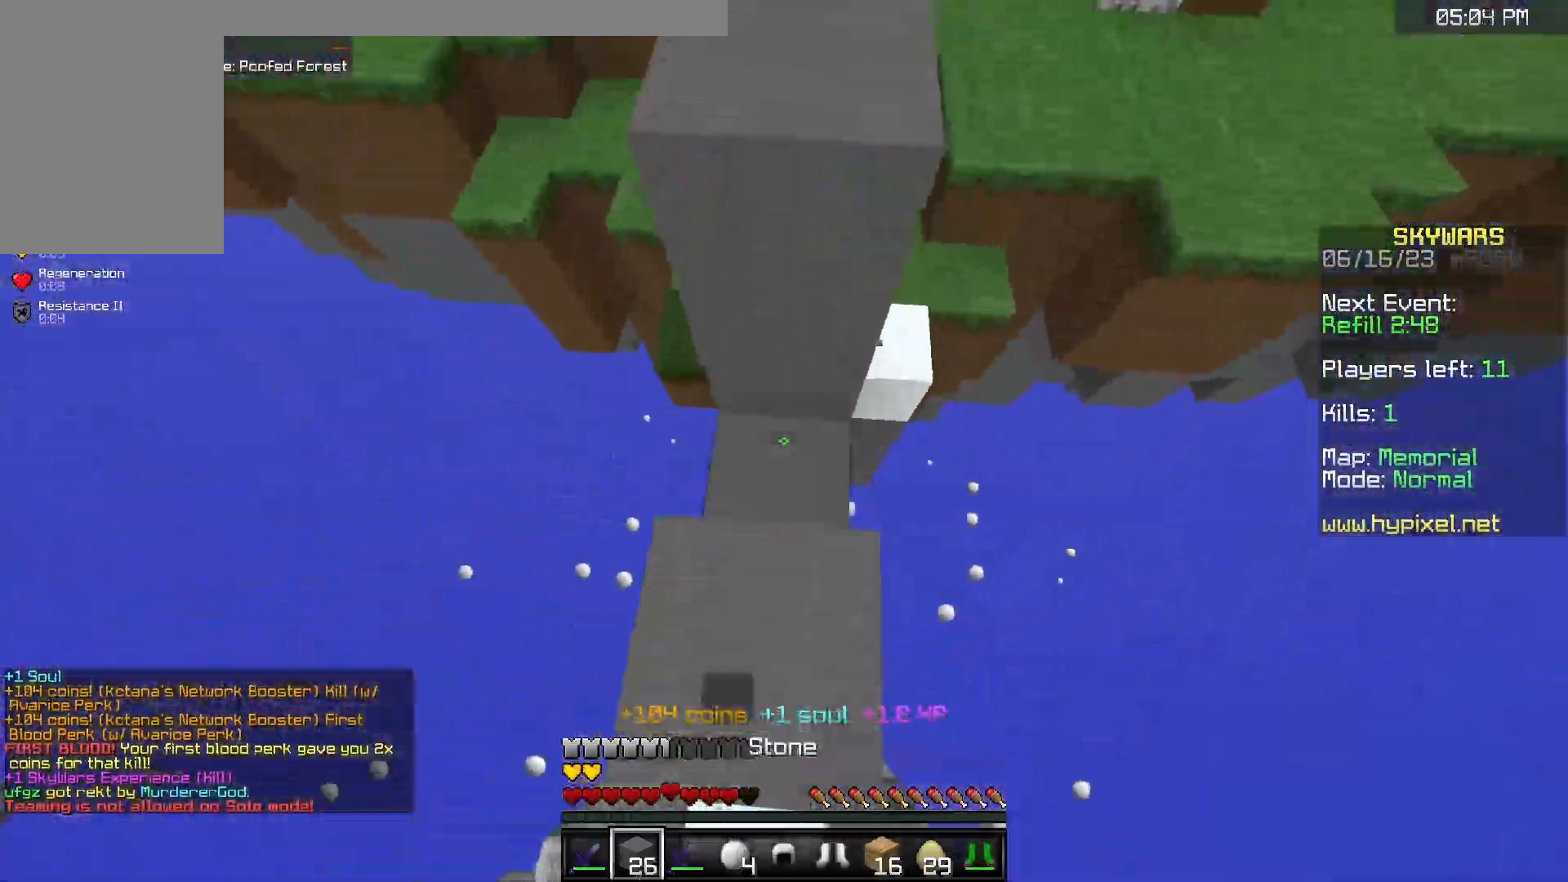
{"keys": ["space", "w"], "mouse": ["right"], "events": [[350, "mouse_right", "up"], [417, "mouse_right", "down"]]}
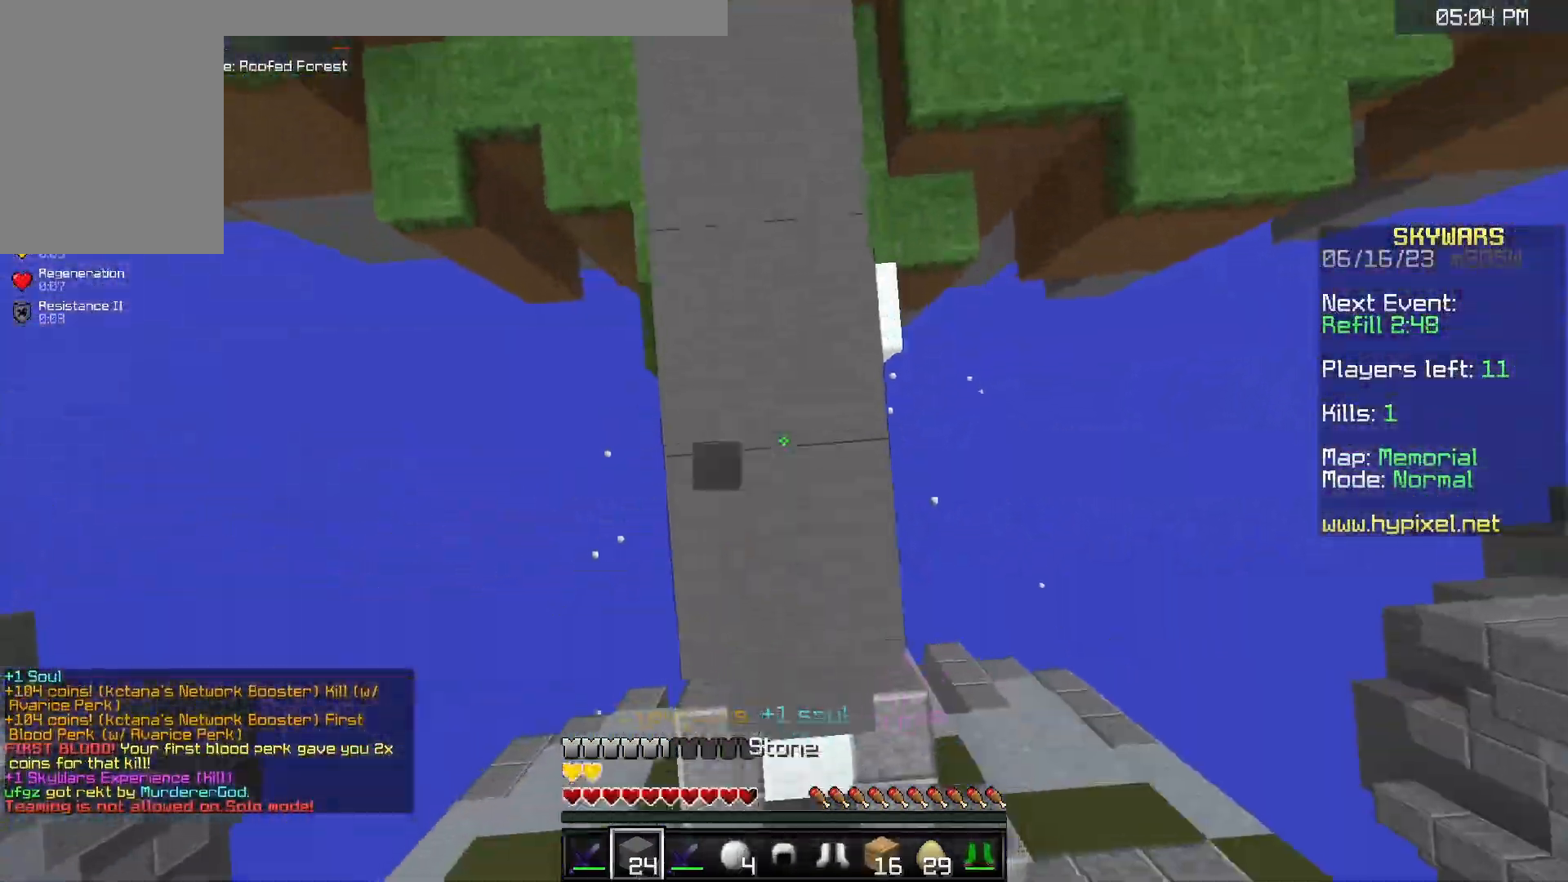
{"keys": ["d", "space", "w"], "mouse": [], "events": [[33, "space", "up"], [83, "mouse_right", "up"], [167, "space", "down"], [483, "d", "down"]]}
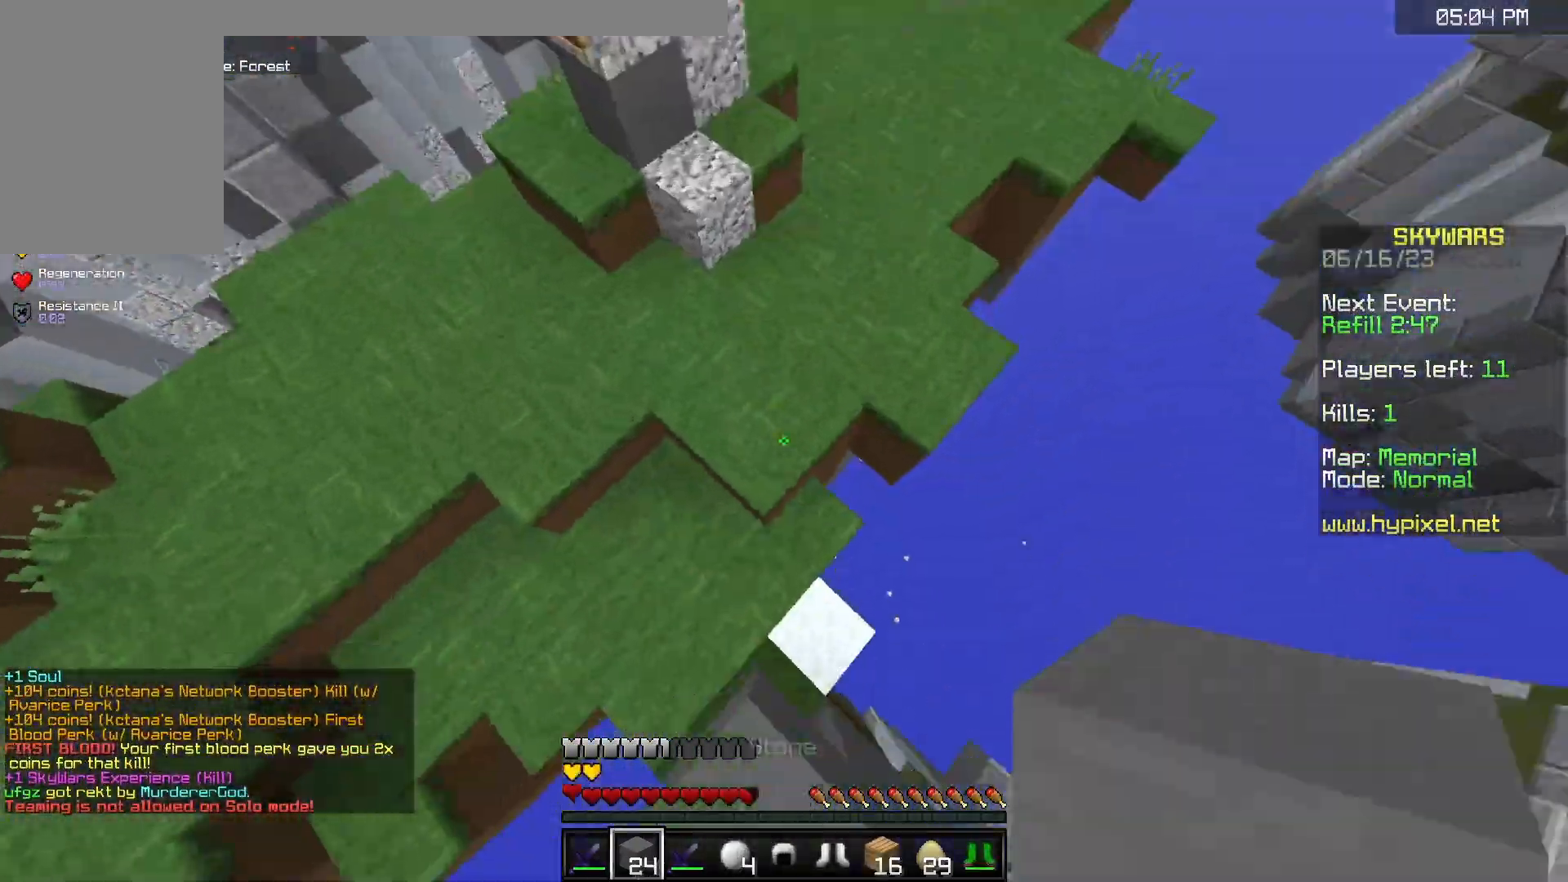
{"keys": ["space", "w"], "mouse": [], "events": [[200, "d", "up"], [283, "mouse_right", "down"], [433, "mouse_right", "up"]]}
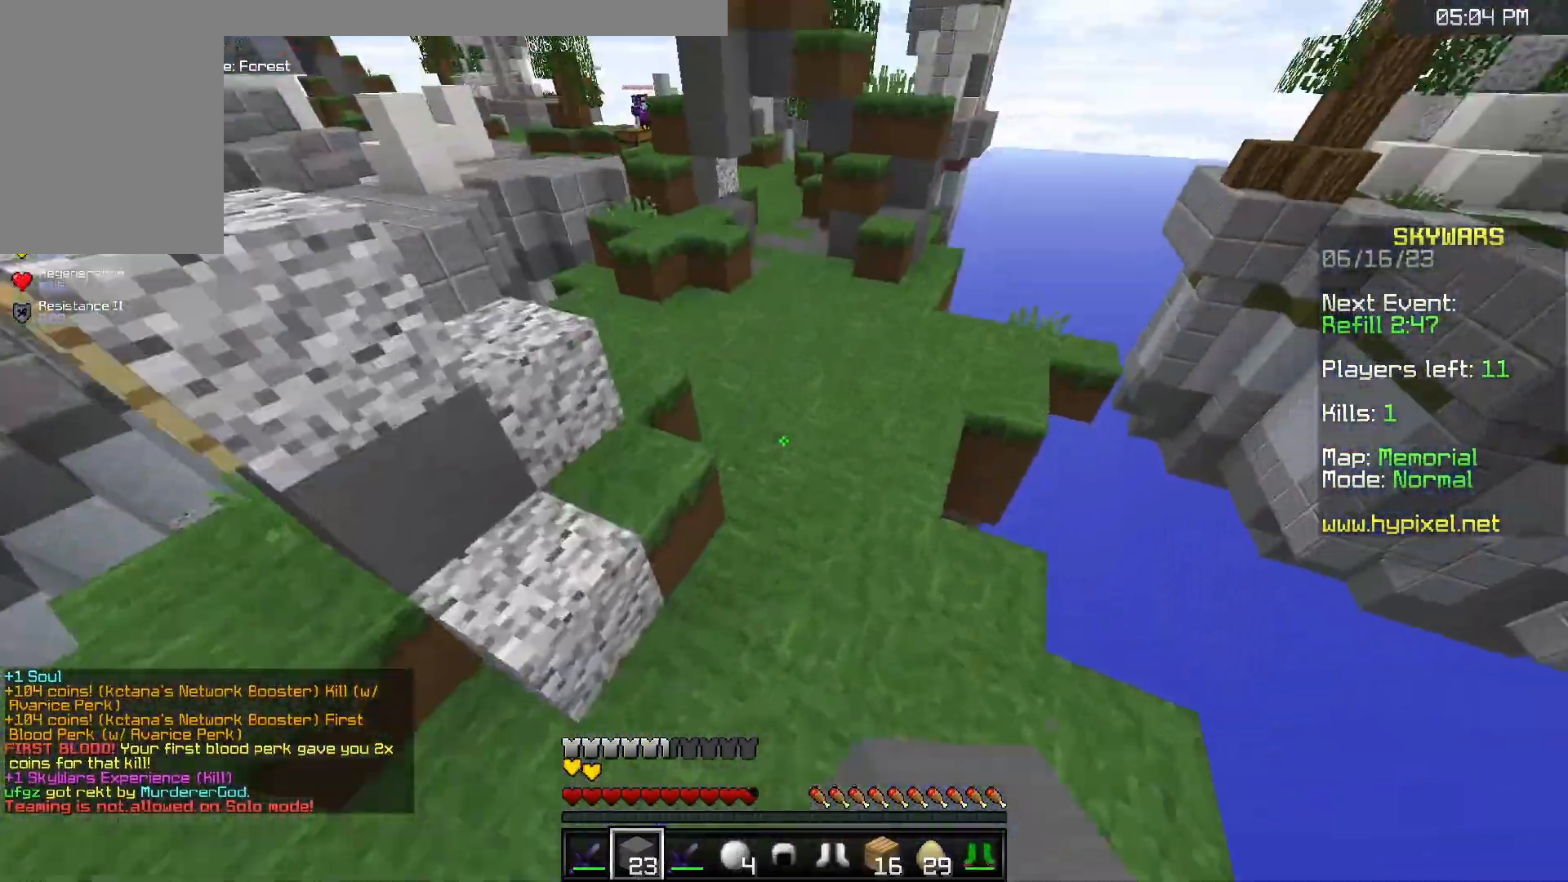
{"keys": ["space", "w"], "mouse": [], "events": []}
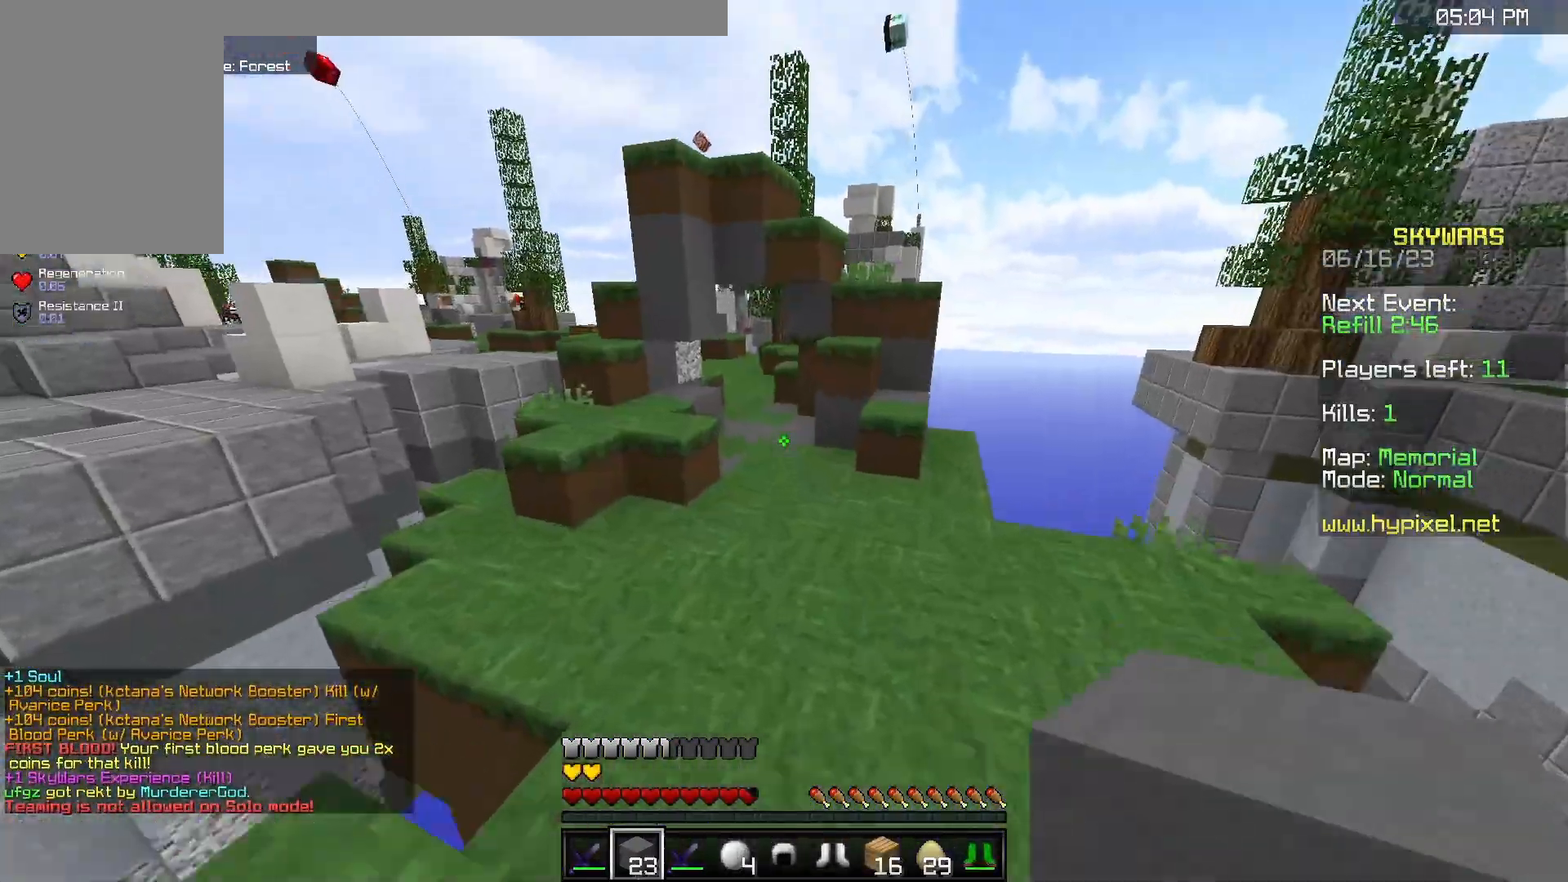
{"keys": ["space", "w"], "mouse": ["right"], "events": [[250, "mouse_right", "down"]]}
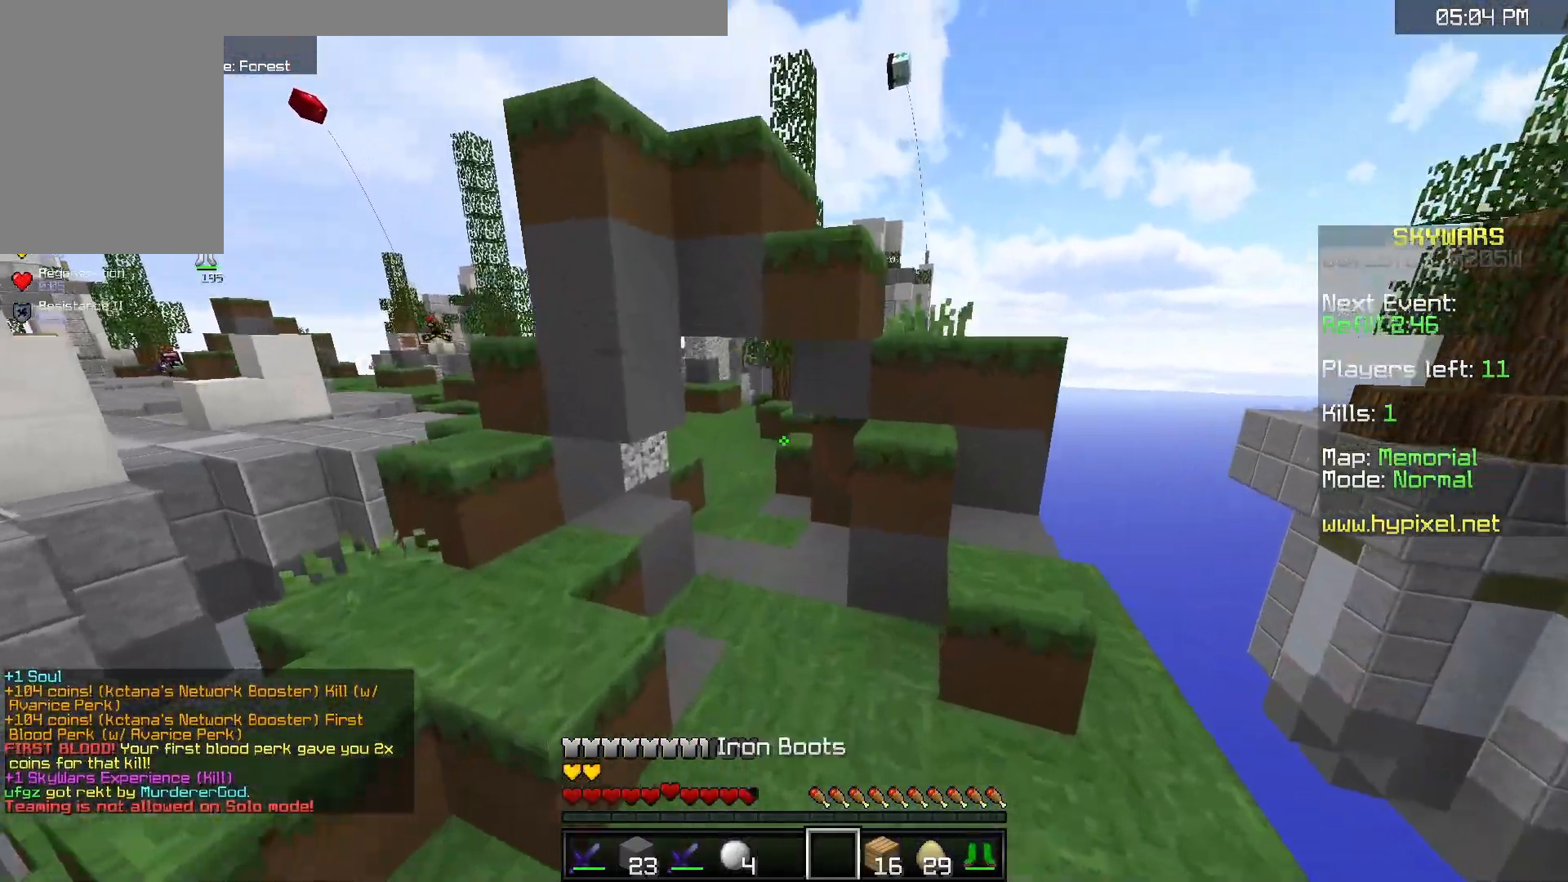
{"keys": ["space", "w"], "mouse": [], "events": [[217, "mouse_right", "up"]]}
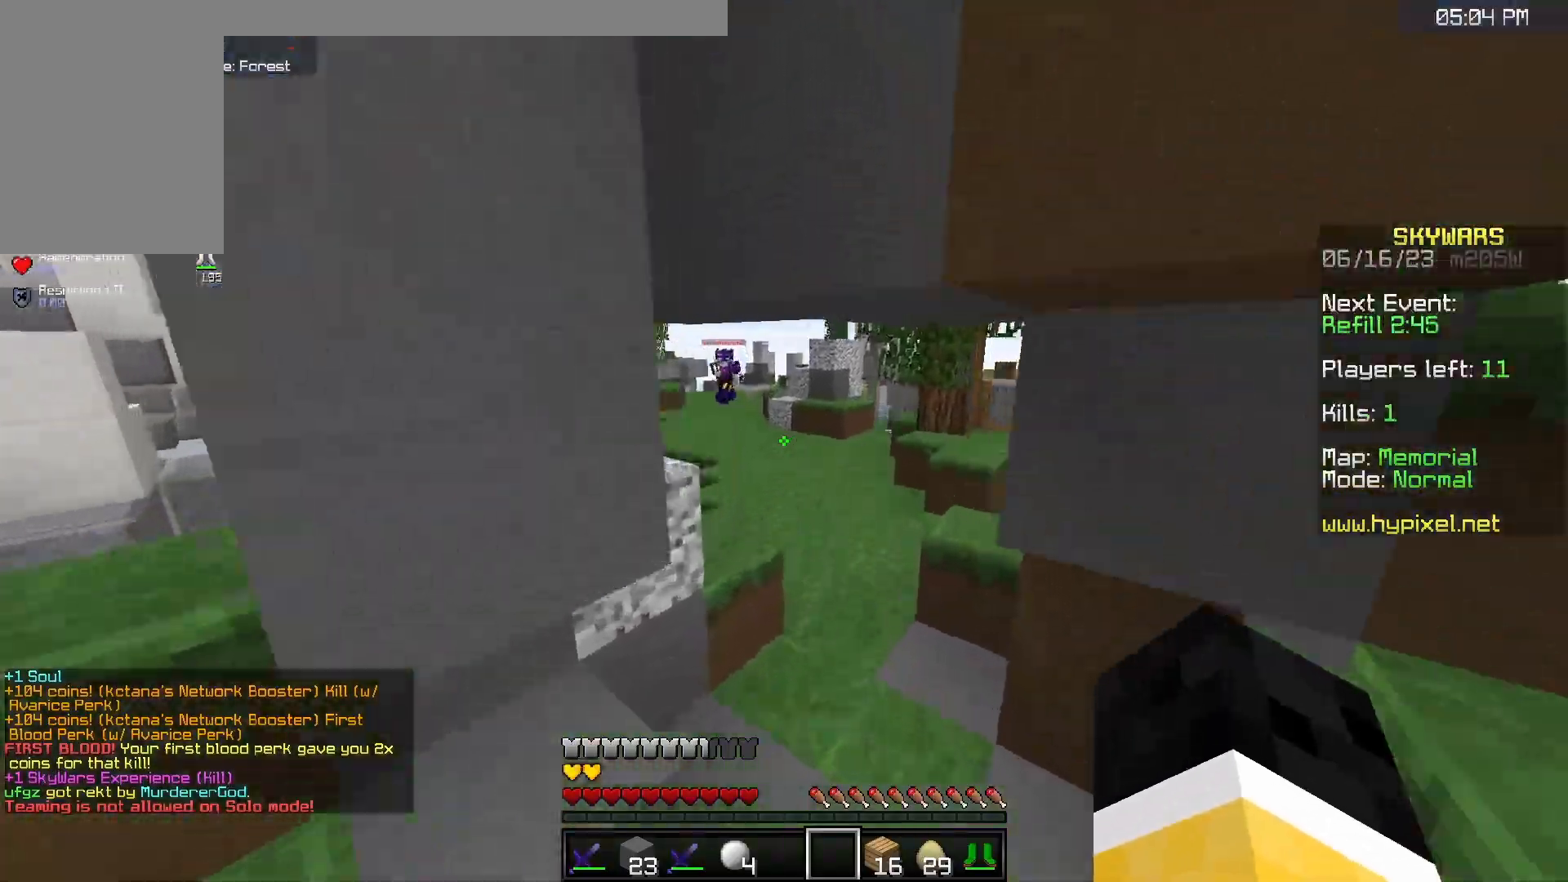
{"keys": ["a", "w"], "mouse": [], "events": [[67, "space", "up"], [167, "space", "down"], [417, "a", "down"], [500, "space", "up"]]}
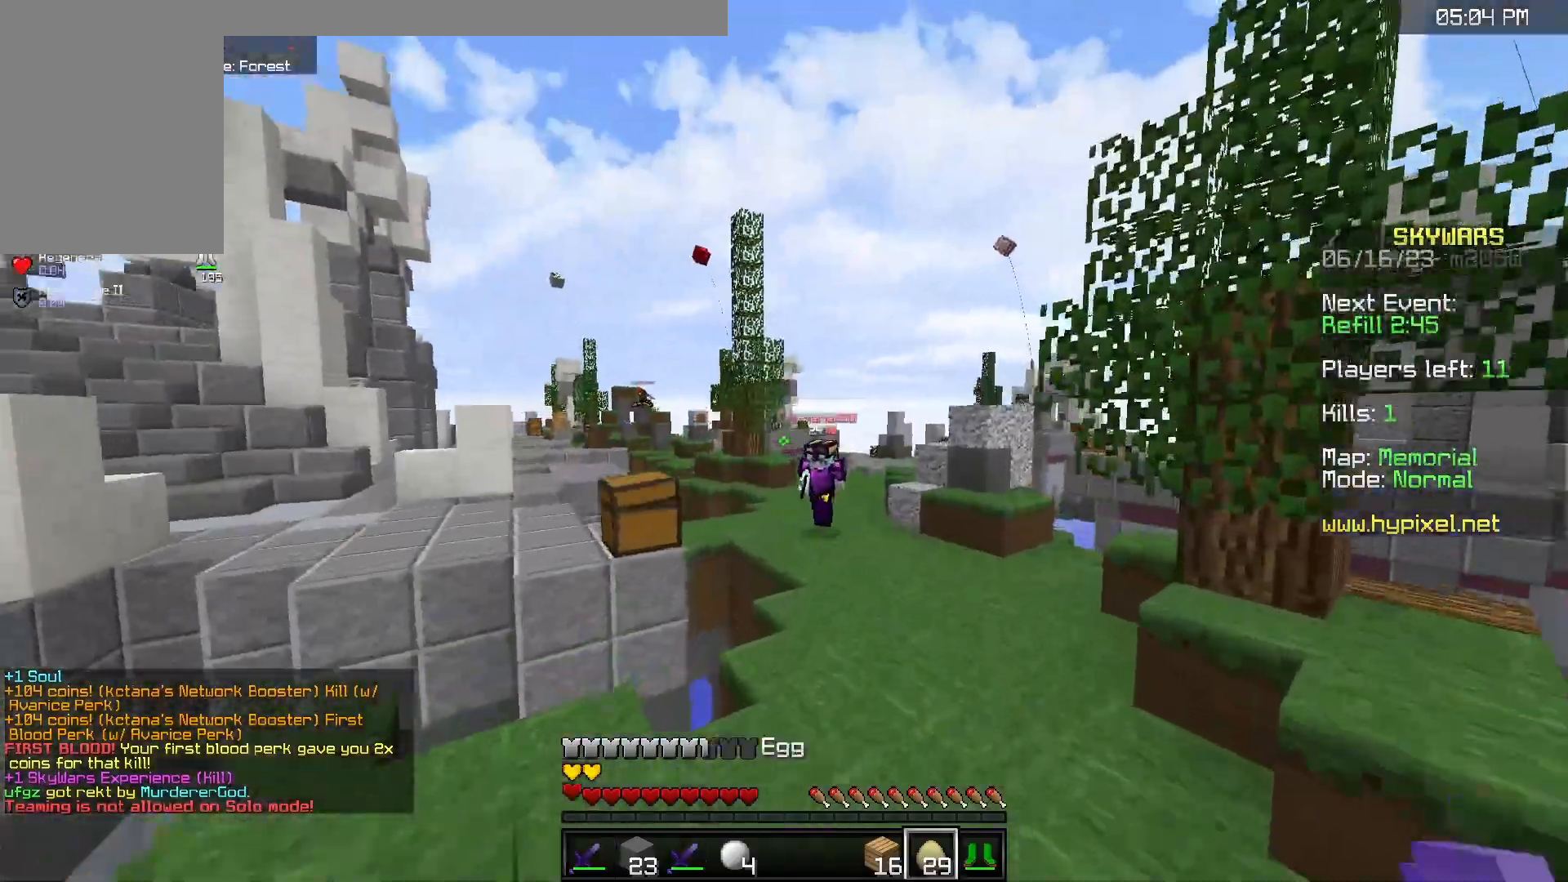
{"keys": ["d", "w"], "mouse": [], "events": [[67, "mouse_right", "down"], [233, "a", "up"], [300, "d", "down"], [383, "mouse_right", "up"]]}
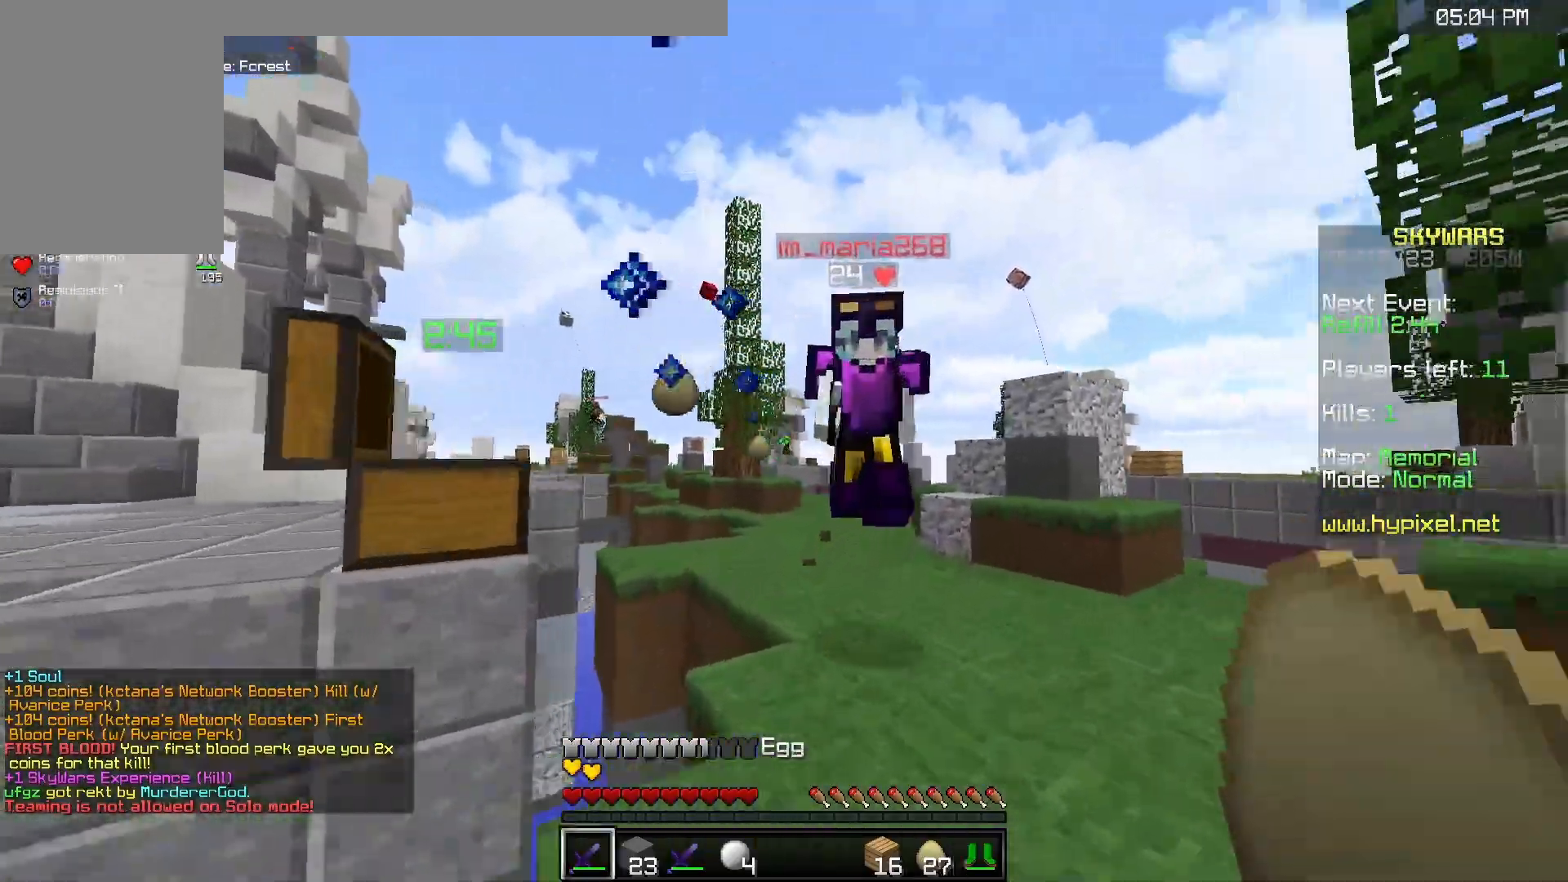
{"keys": ["d", "w"], "mouse": ["left"], "events": [[33, "mouse_left", "down"]]}
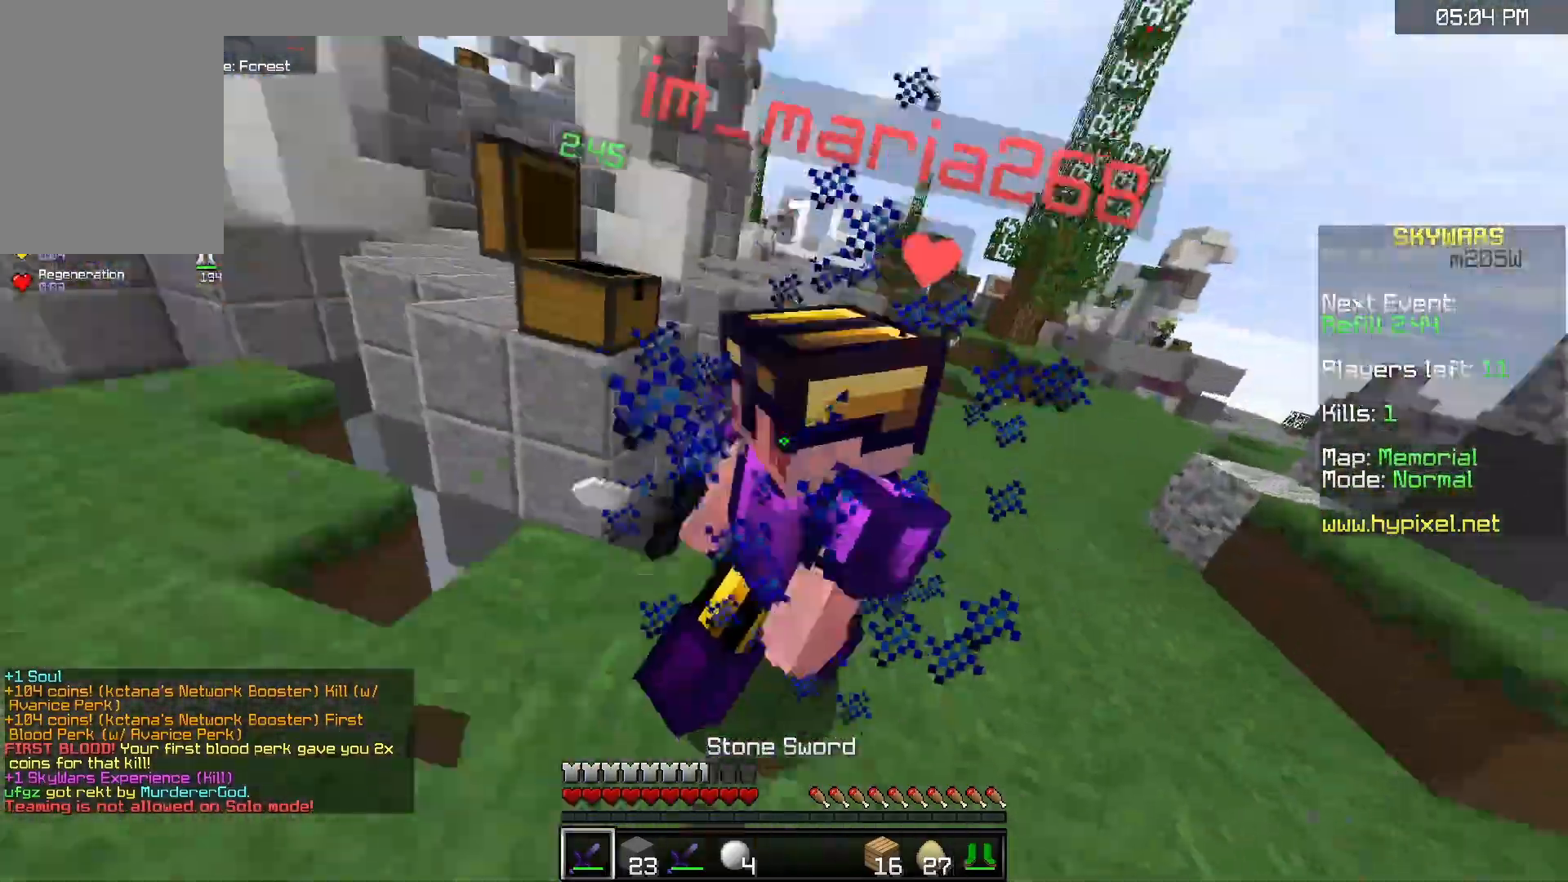
{"keys": ["a", "w"], "mouse": ["left"], "events": [[383, "d", "up"], [467, "a", "down"]]}
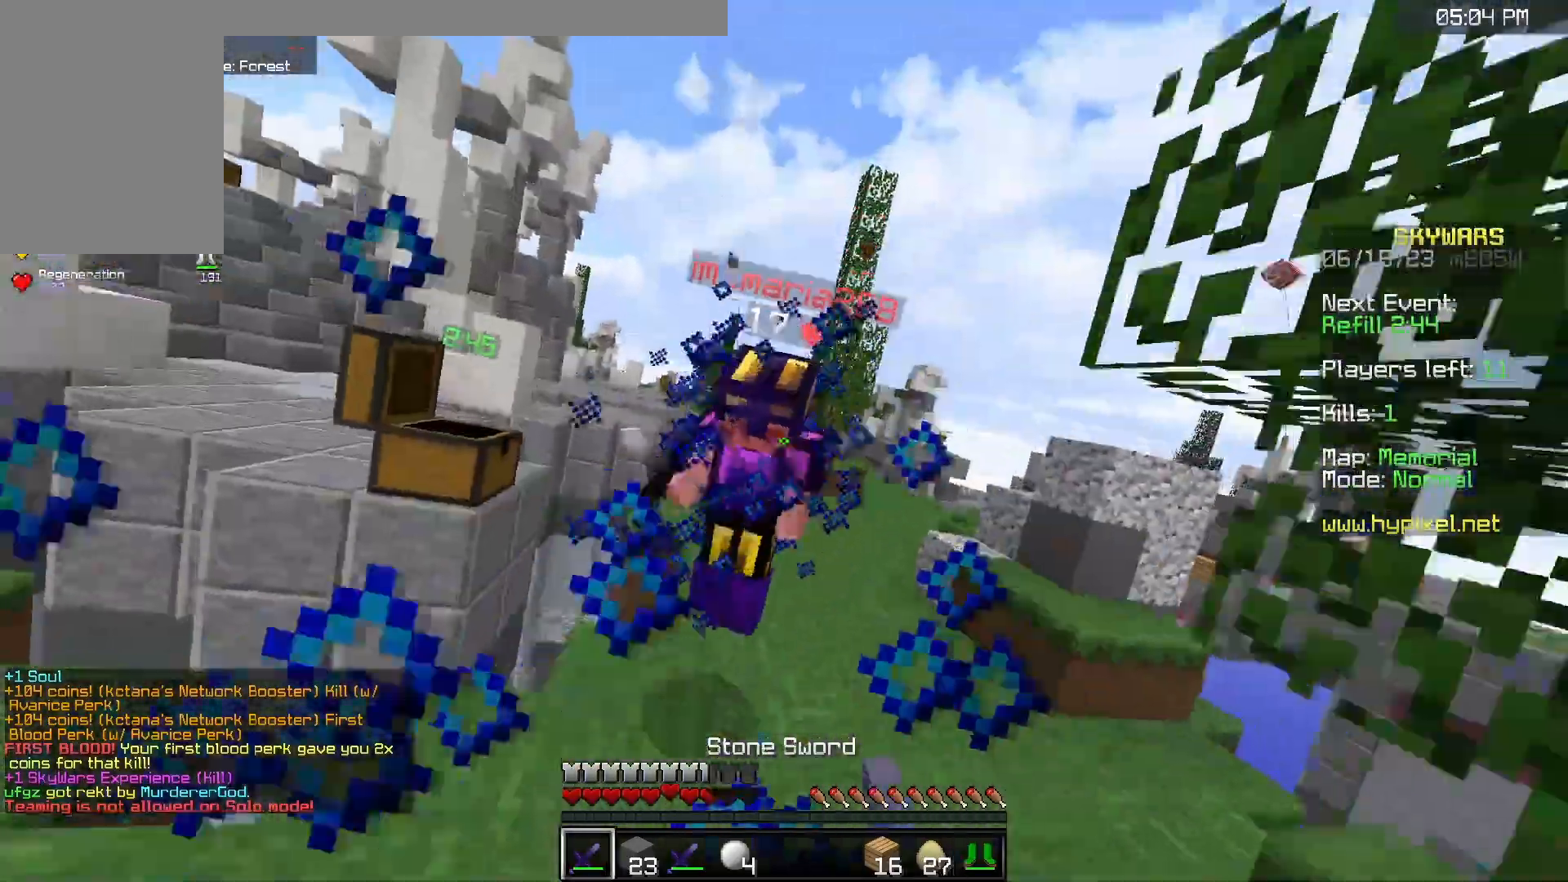
{"keys": ["a", "w"], "mouse": ["right"], "events": [[283, "mouse_left", "up"], [300, "mouse_right", "down"]]}
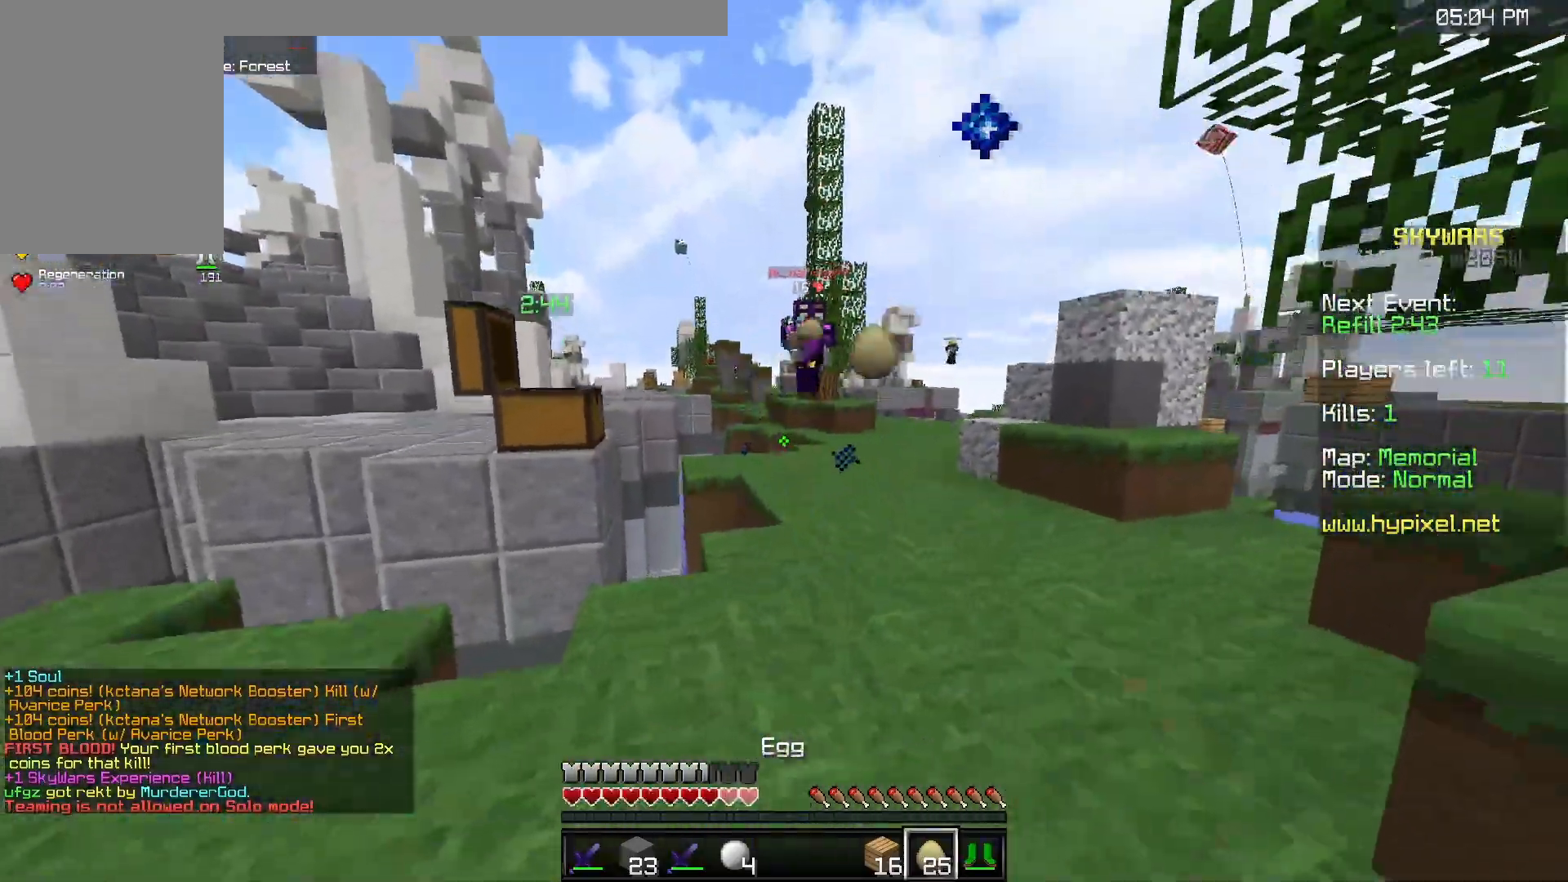
{"keys": ["d", "w"], "mouse": ["right"], "events": [[117, "mouse_right", "up"], [183, "a", "up"], [333, "d", "down"], [483, "mouse_right", "down"]]}
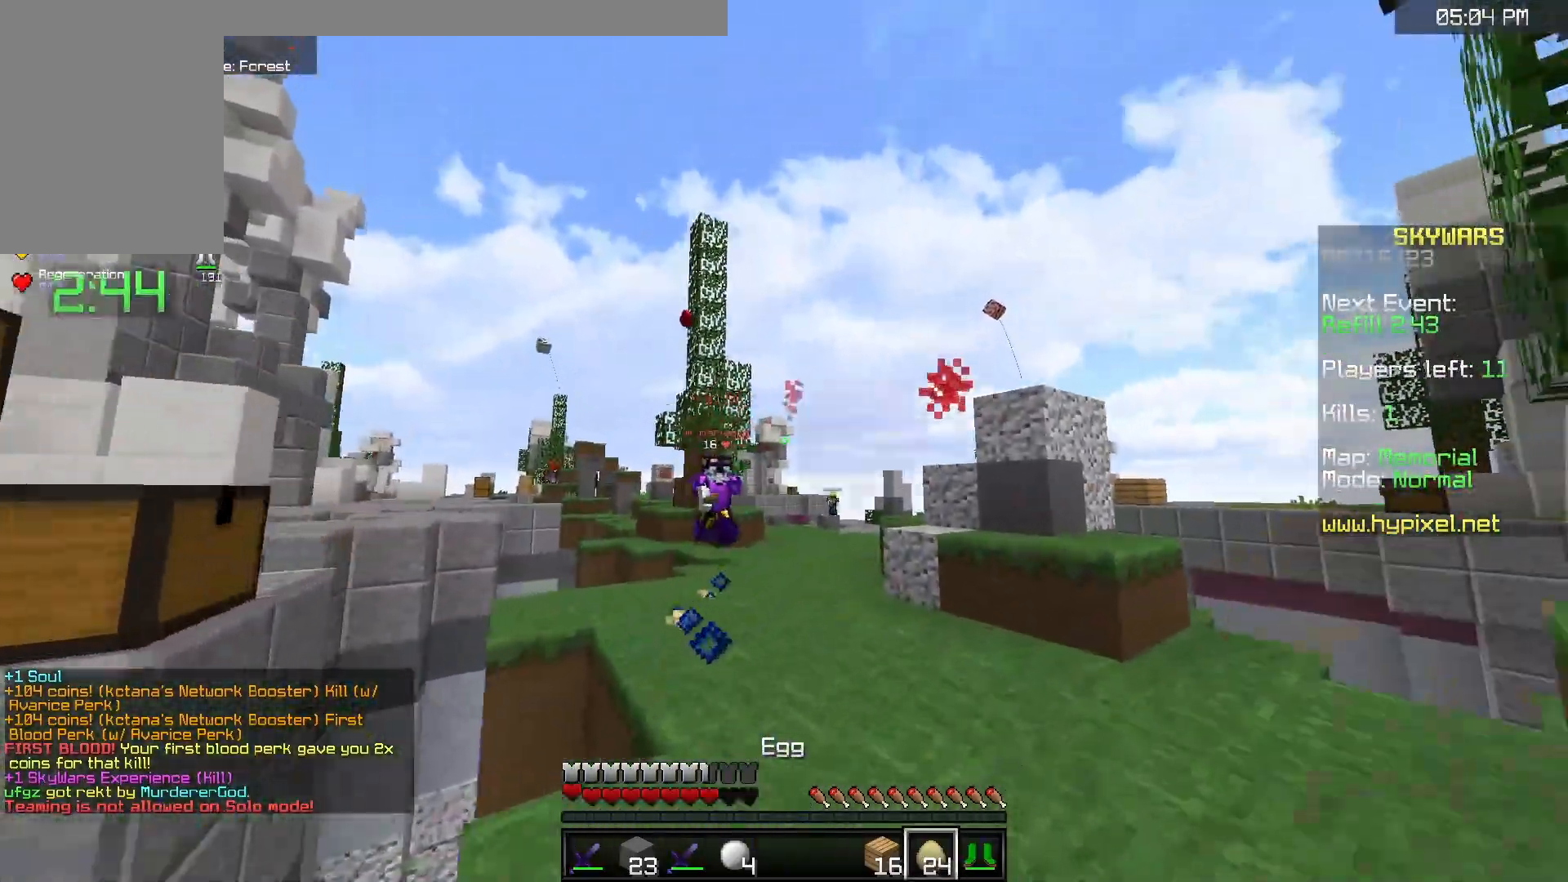
{"keys": ["a", "d", "s"], "mouse": [], "events": [[167, "mouse_right", "up"], [333, "w", "up"], [350, "s", "down"], [450, "a", "down"]]}
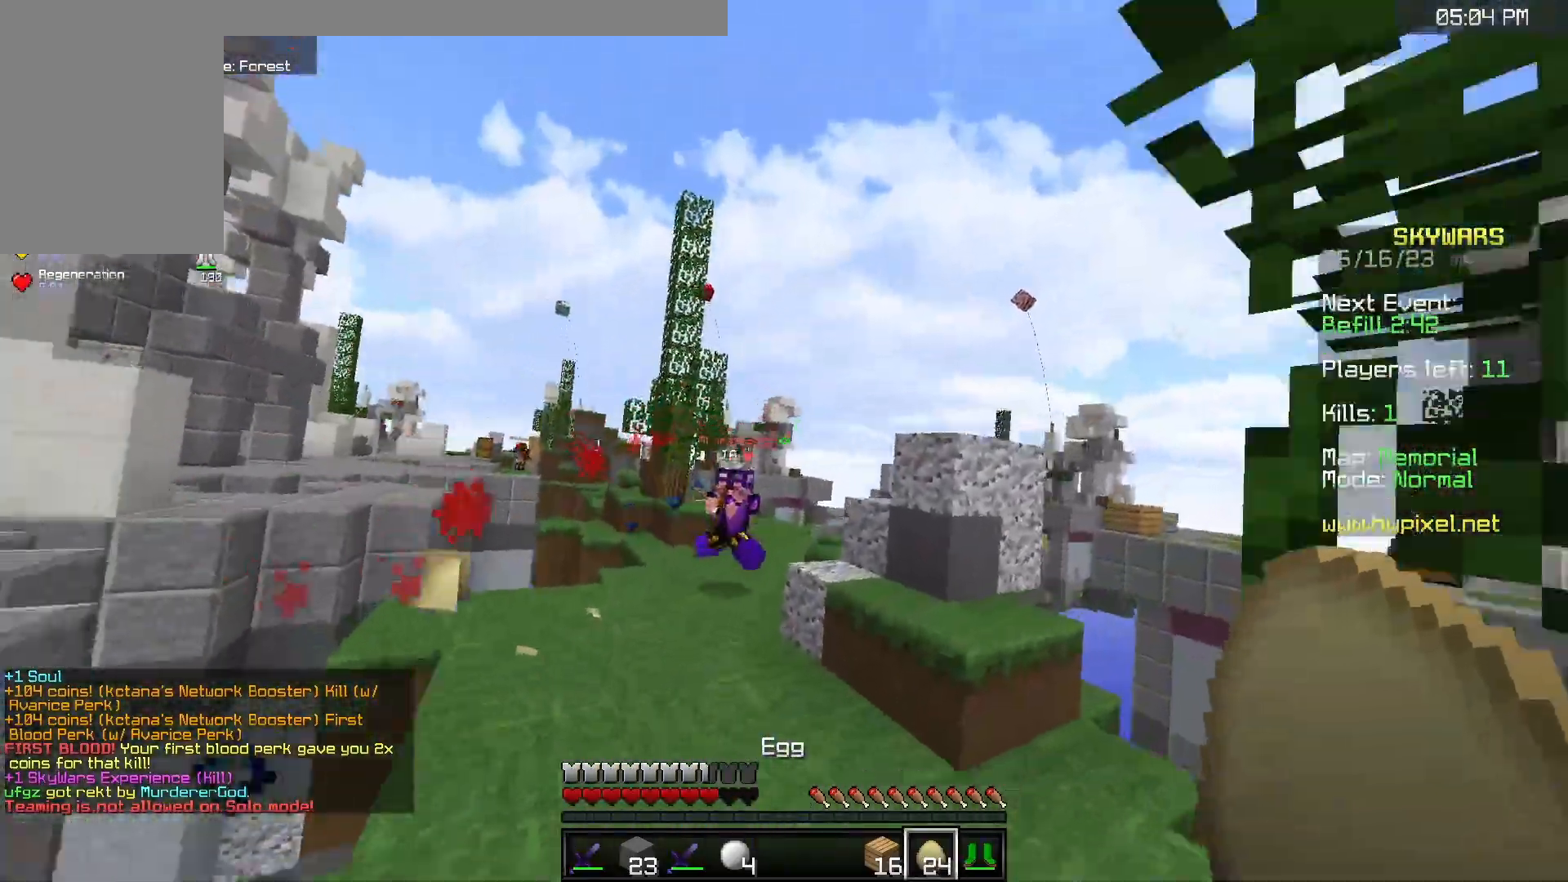
{"keys": ["a", "w"], "mouse": [], "events": [[17, "d", "up"], [417, "s", "up"], [417, "w", "down"]]}
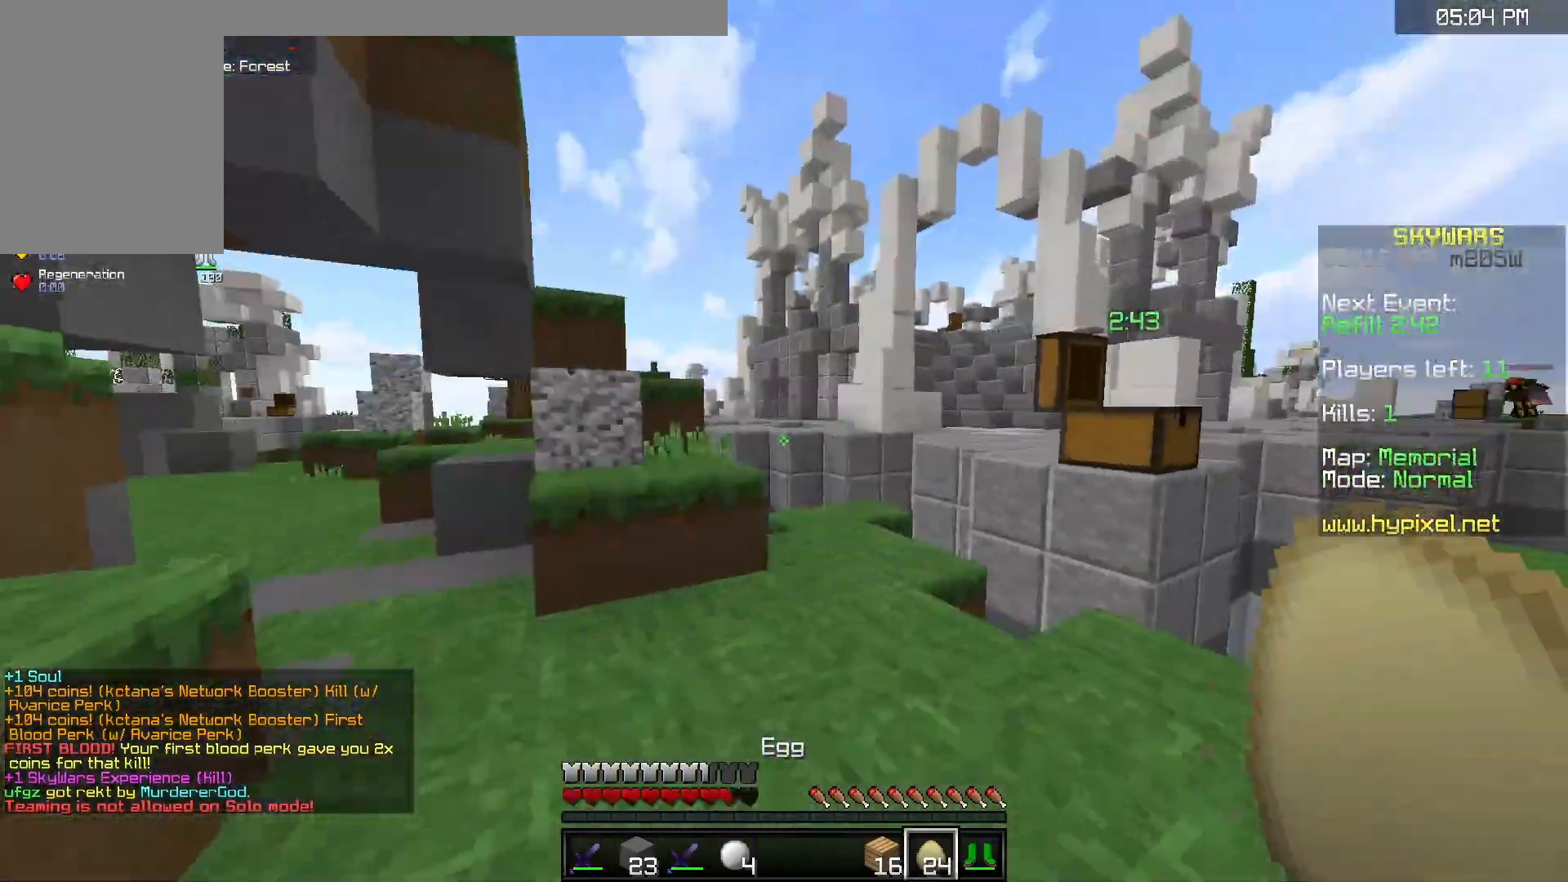
{"keys": ["a"], "mouse": [], "events": [[67, "a", "up"], [233, "a", "down"], [433, "w", "up"]]}
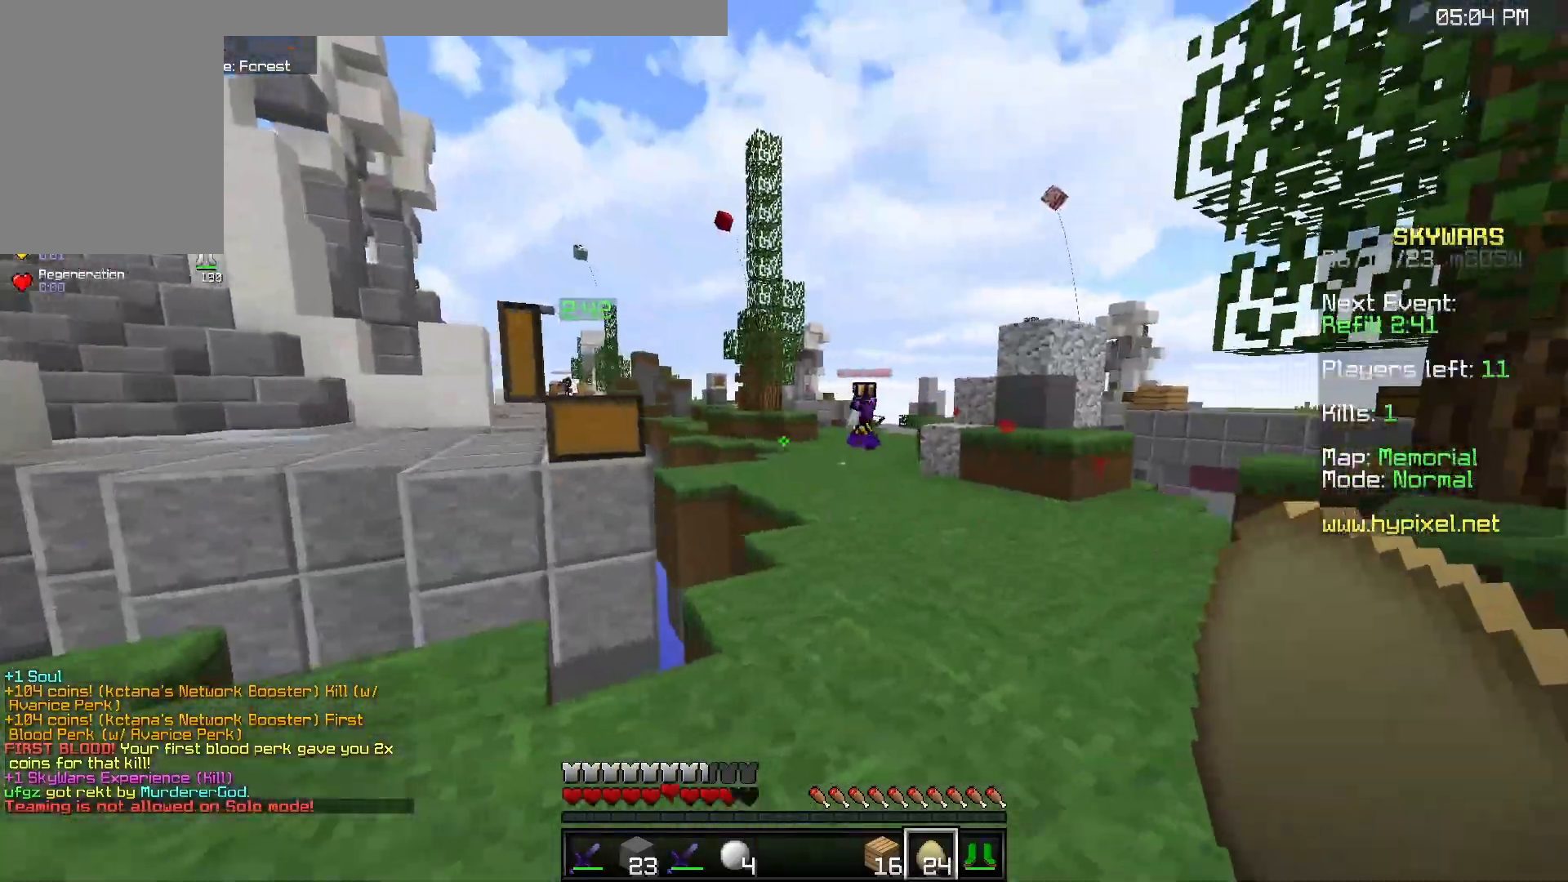
{"keys": ["a", "w"], "mouse": [], "events": [[33, "d", "down"], [133, "a", "up"], [167, "w", "down"], [367, "a", "down"], [400, "d", "up"]]}
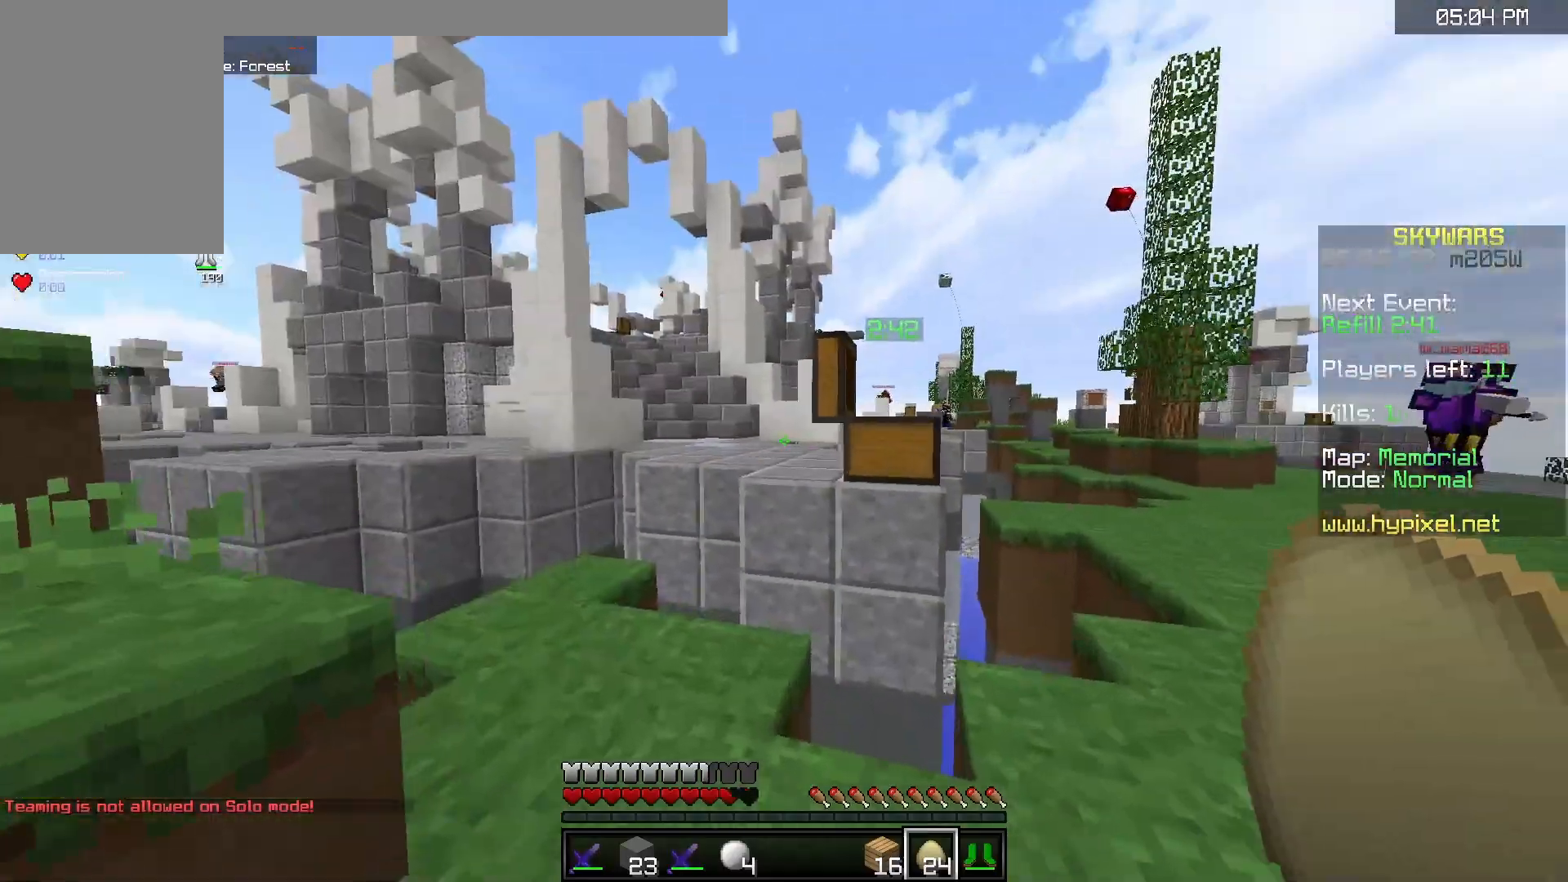
{"keys": ["d", "s"], "mouse": [], "events": [[100, "a", "up"], [333, "w", "up"], [350, "d", "down"], [483, "s", "down"]]}
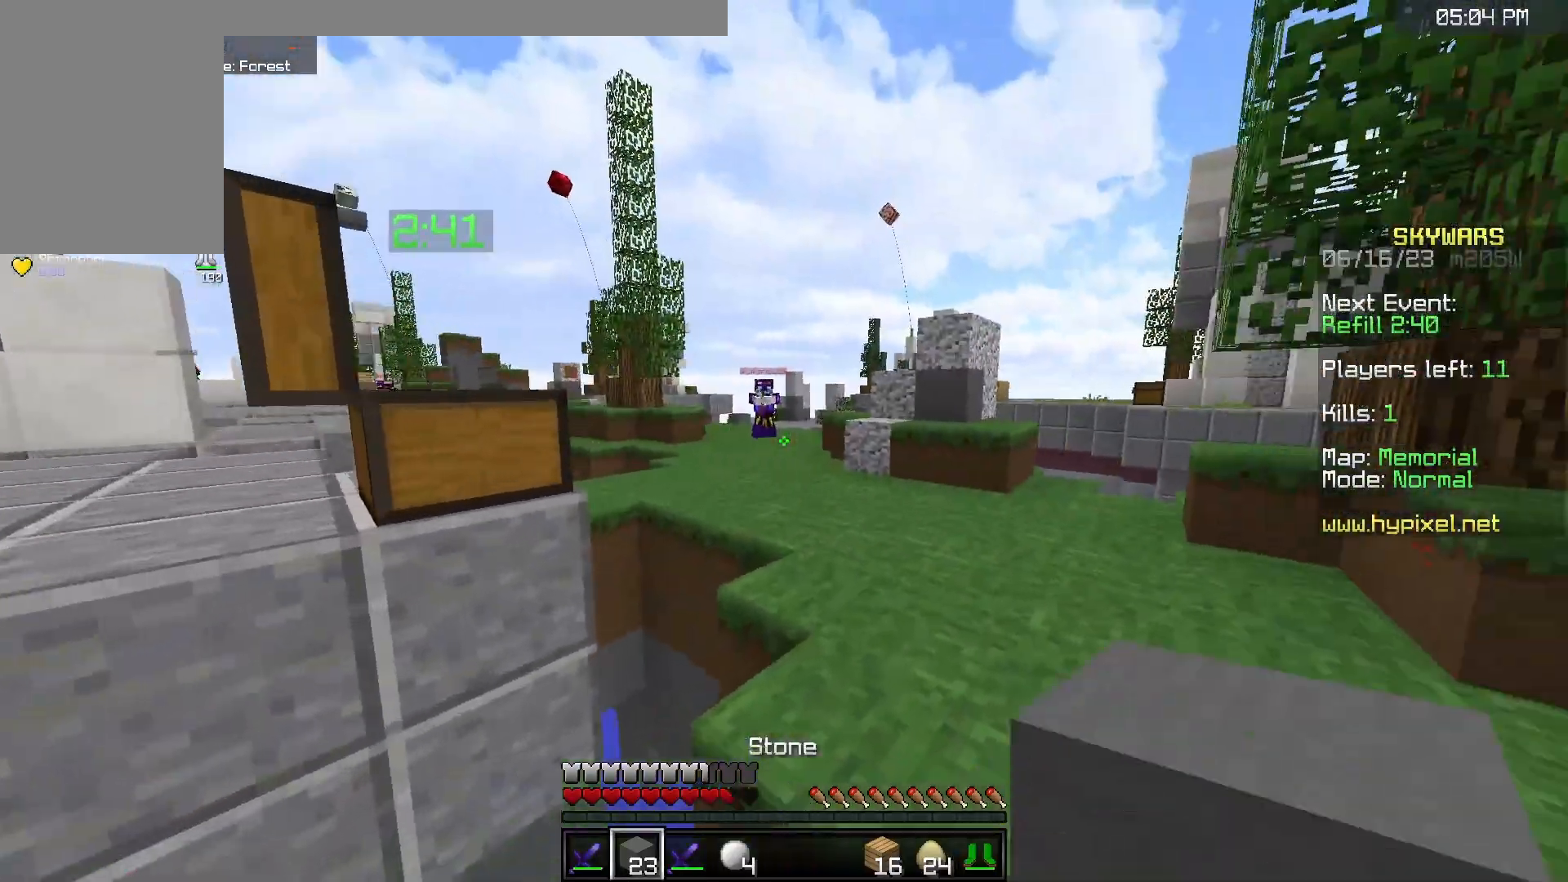
{"keys": ["d"], "mouse": [], "events": [[367, "s", "up"]]}
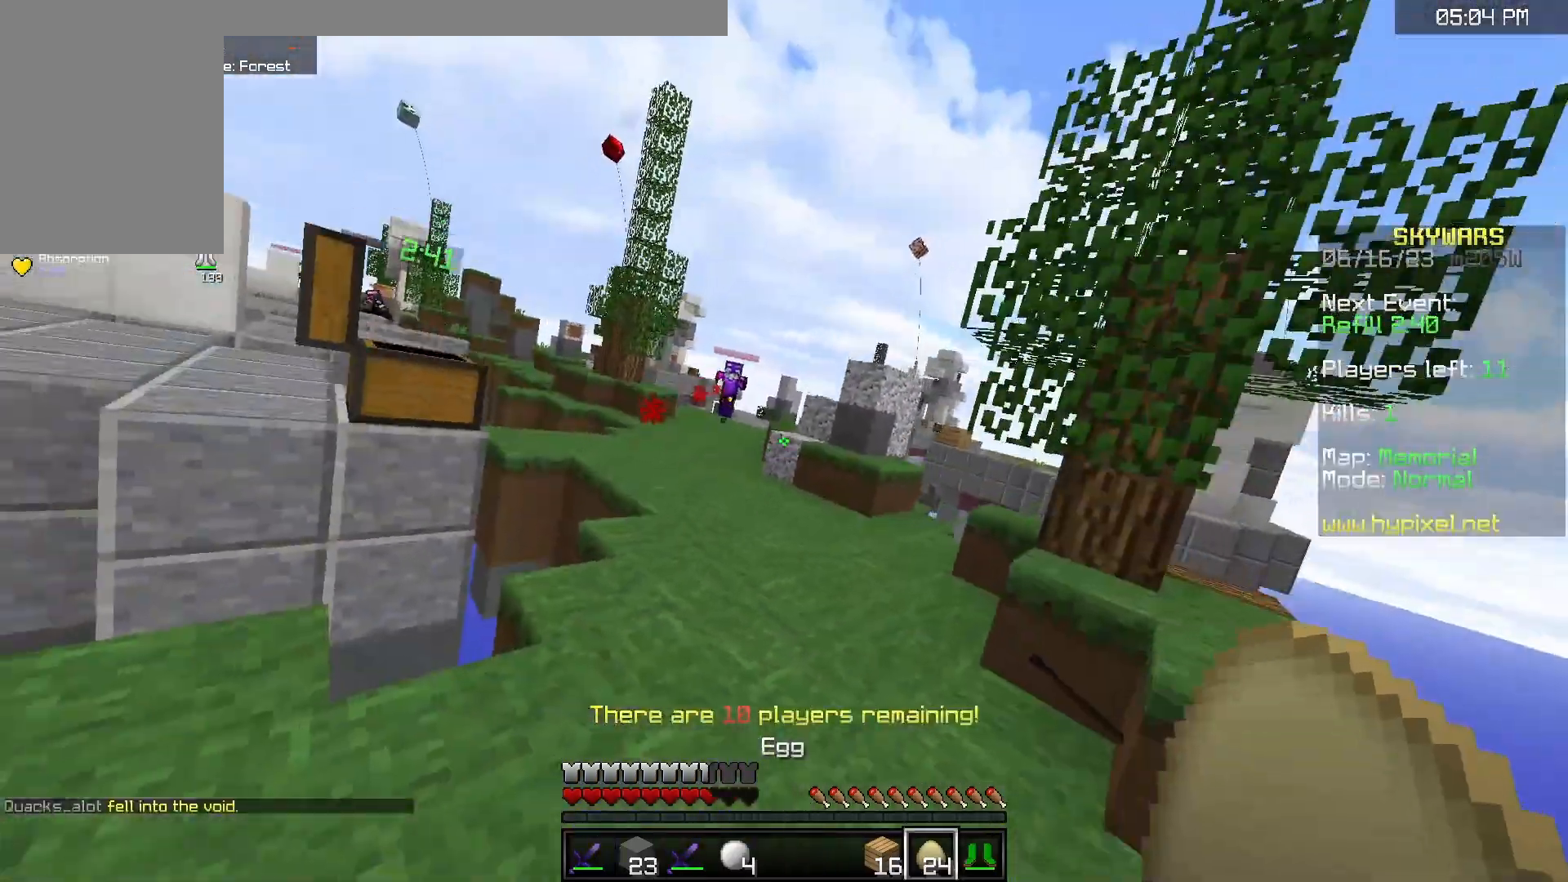
{"keys": ["a", "w"], "mouse": [], "events": [[167, "a", "down"], [233, "d", "up"], [250, "w", "down"]]}
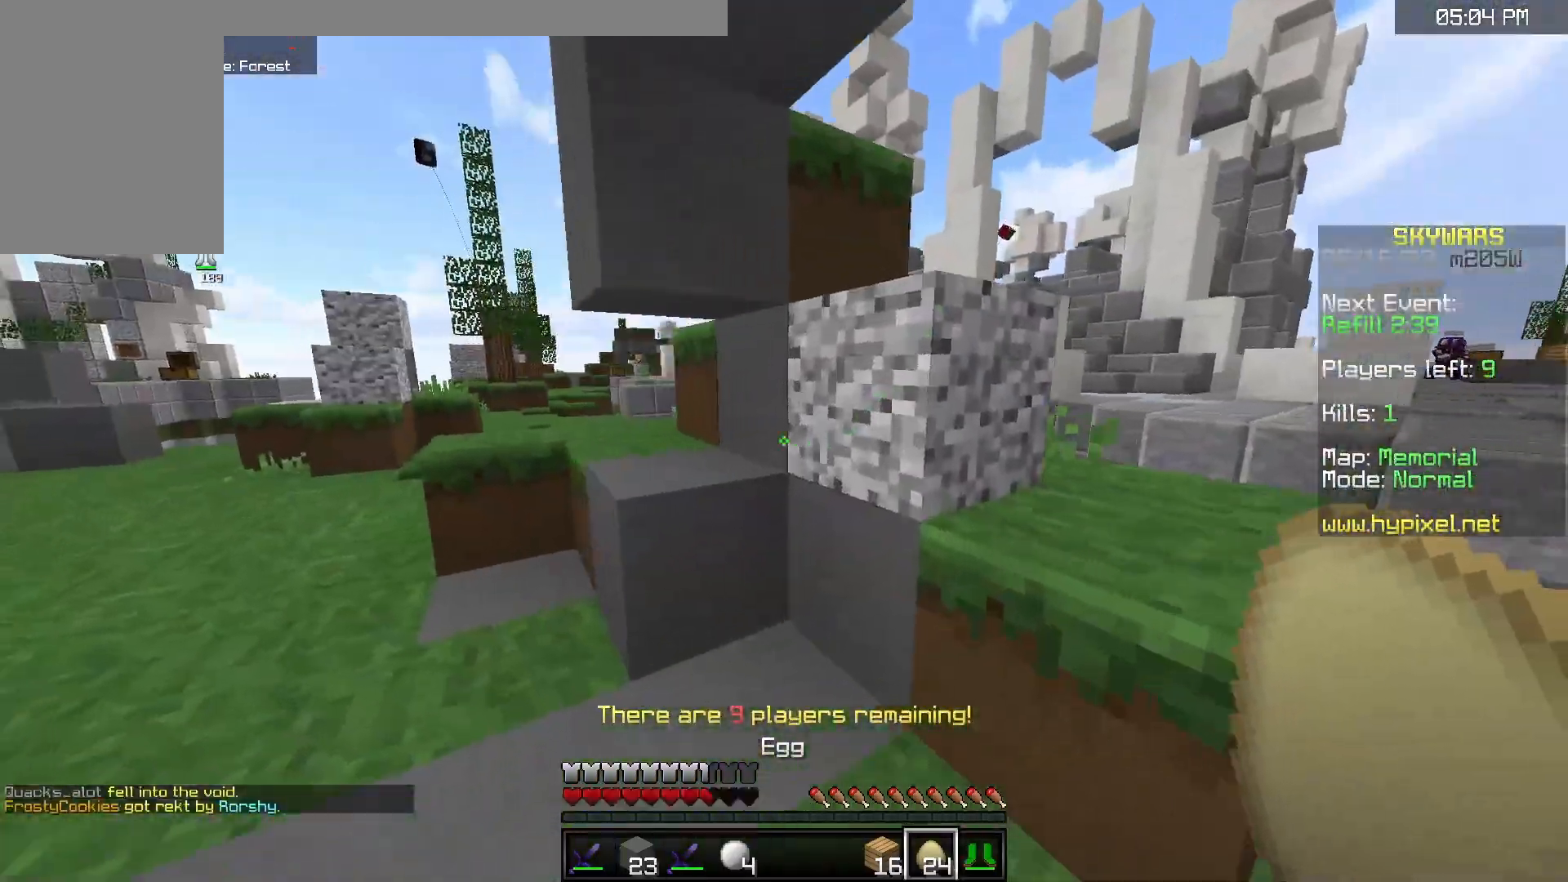
{"keys": ["w"], "mouse": [], "events": [[267, "a", "up"]]}
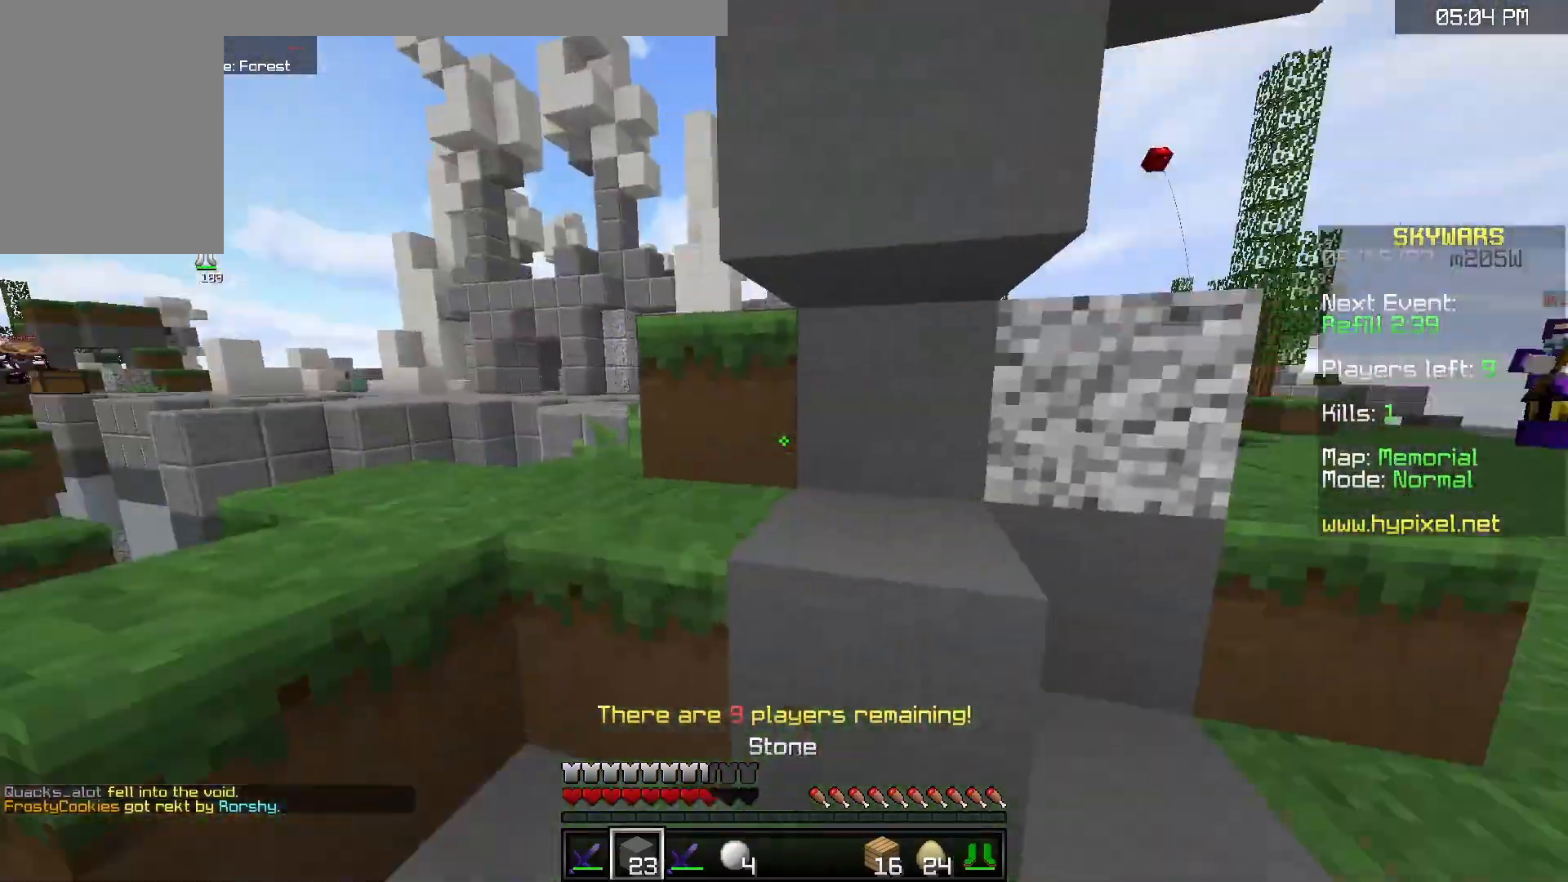
{"keys": [], "mouse": [], "events": [[33, "a", "down"], [183, "w", "up"], [317, "a", "up"]]}
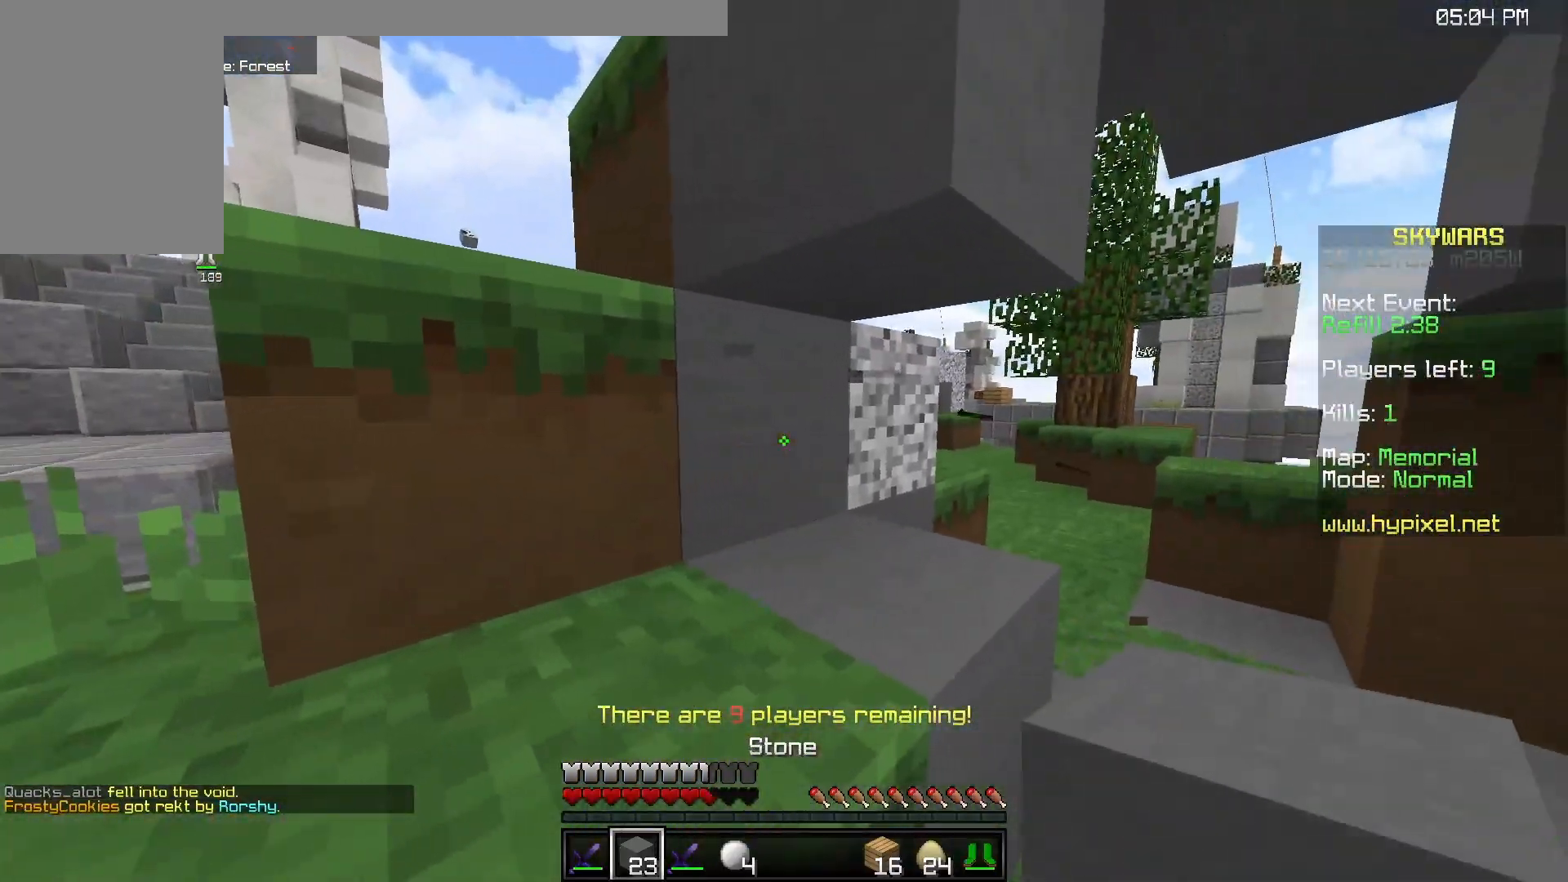
{"keys": ["a", "s"], "mouse": [], "events": [[33, "a", "down"], [267, "s", "down"], [333, "a", "up"], [433, "a", "down"]]}